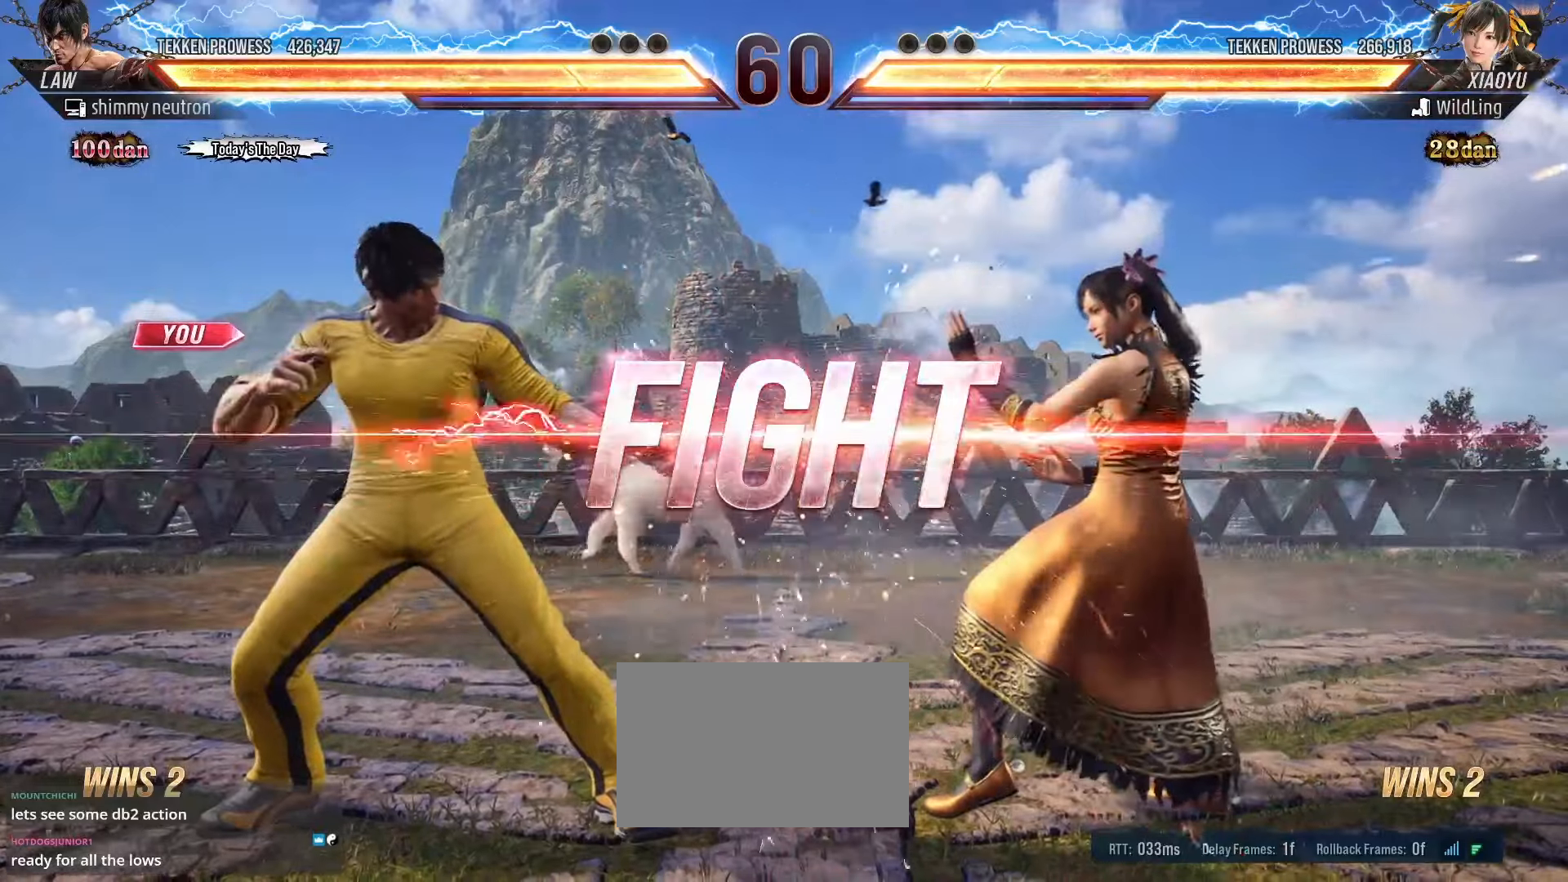
Gameplay with a controller (arcade stick); each line is a JSON object with the inputs held at the frame after it. "events" lists button and stick changes between this image and that frame as [ms after this image, input, new state], when the widget could be followed in between. Not read: L3 R3.
{"buttons": [], "left_stick": "left", "events": [[183, "left_stick", "right"], [433, "left_stick", "left"]]}
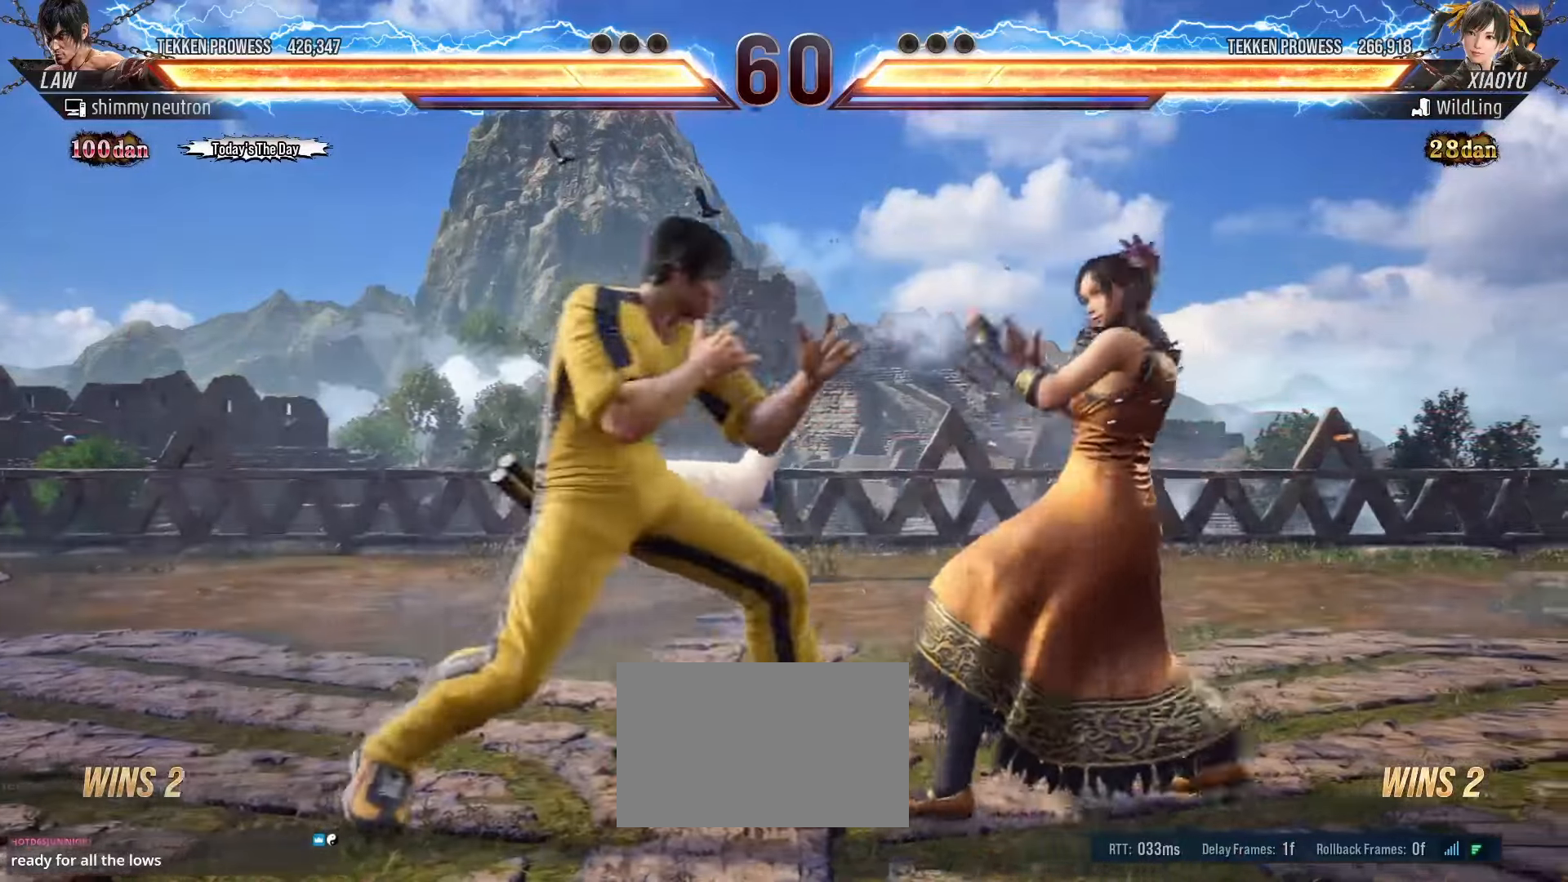
{"buttons": [], "left_stick": "center", "events": [[33, "left_stick", "down-left"], [67, "CROSS", "down"], [167, "CROSS", "up"], [183, "TRIANGLE", "down"], [233, "left_stick", "center"], [283, "TRIANGLE", "up"]]}
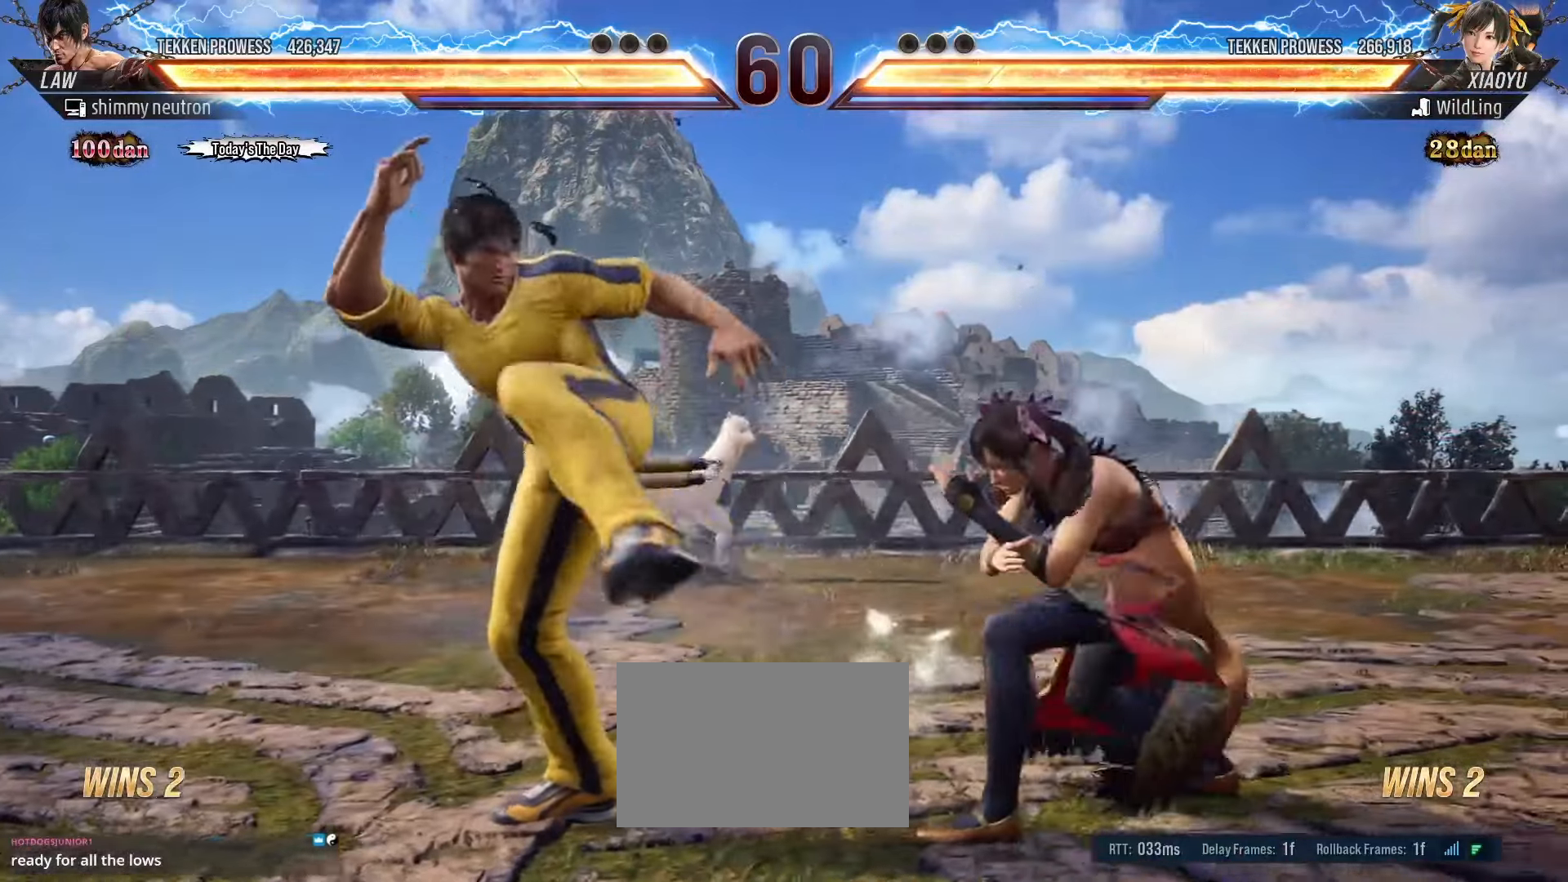
{"buttons": [], "left_stick": "left", "events": [[217, "left_stick", "left"]]}
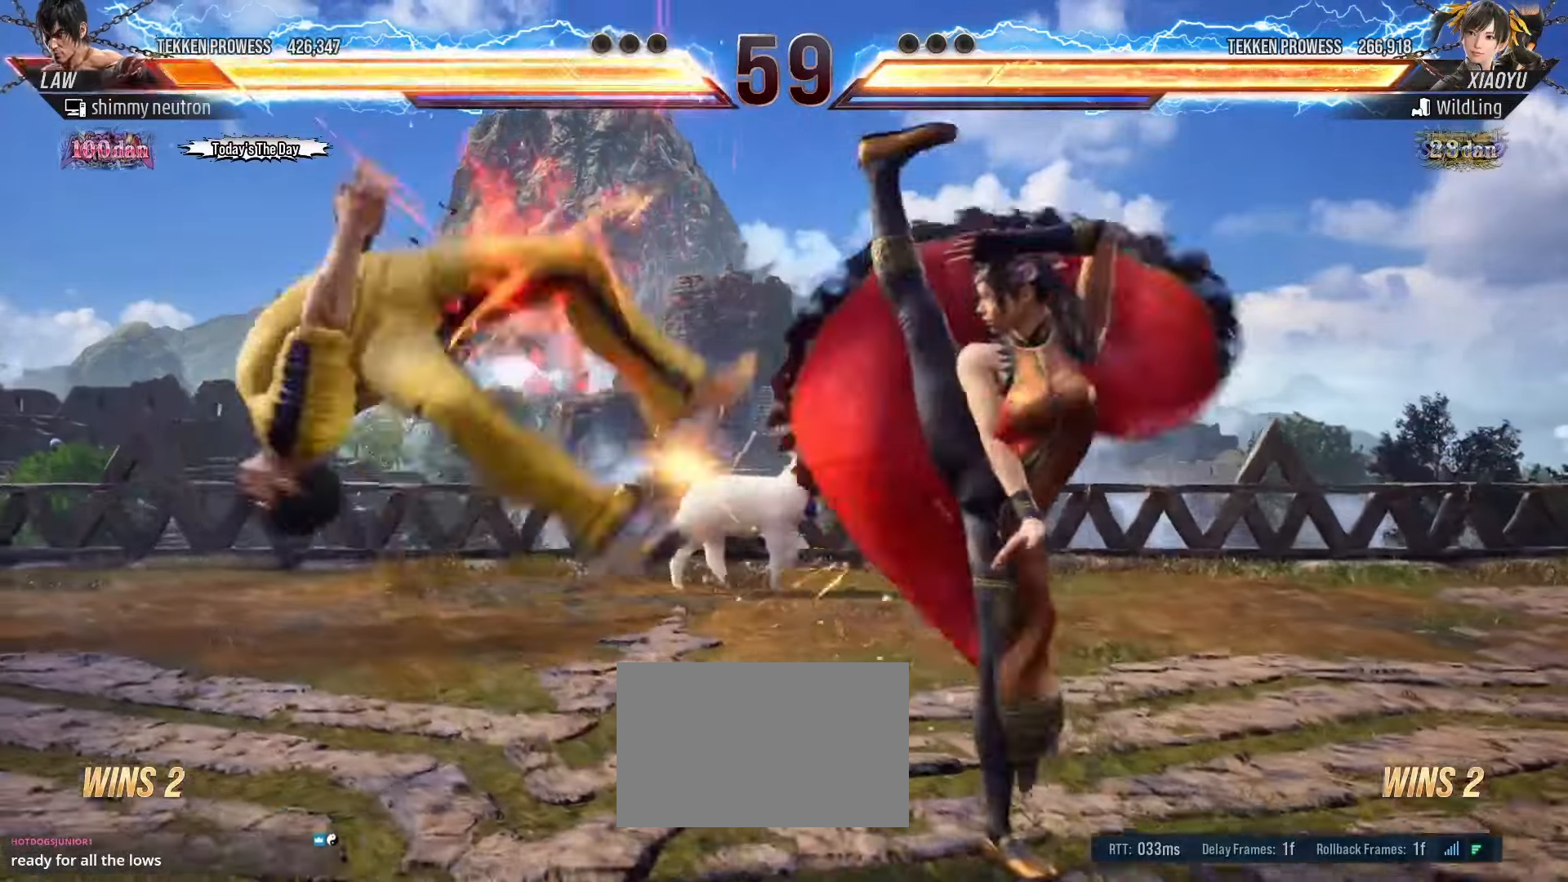
{"buttons": [], "left_stick": "left", "events": [[150, "left_stick", "center"], [383, "left_stick", "left"]]}
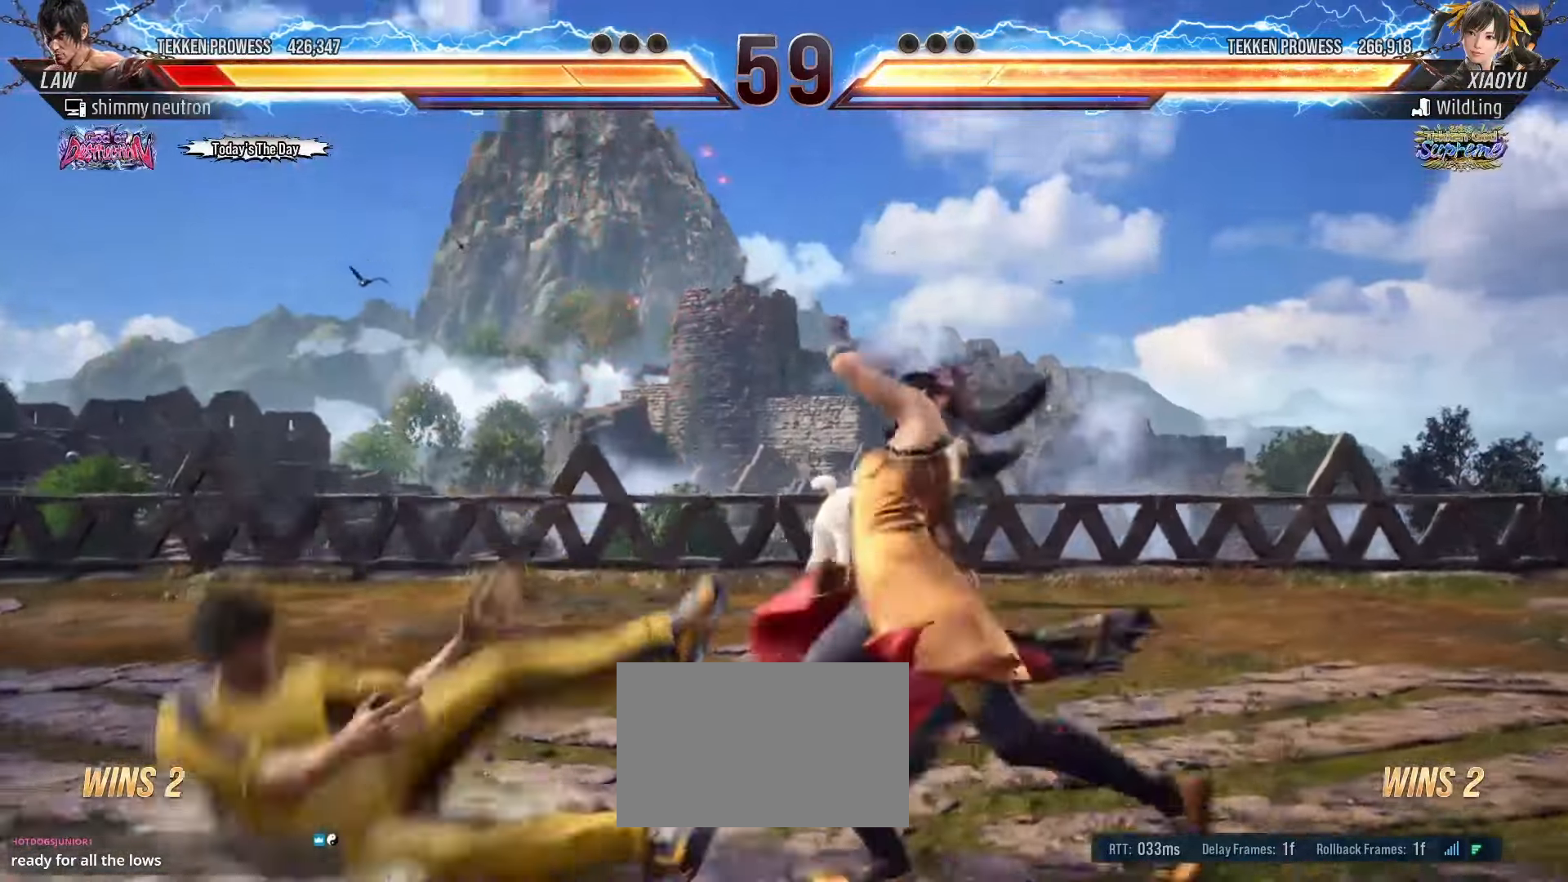
{"buttons": [], "left_stick": "left", "events": []}
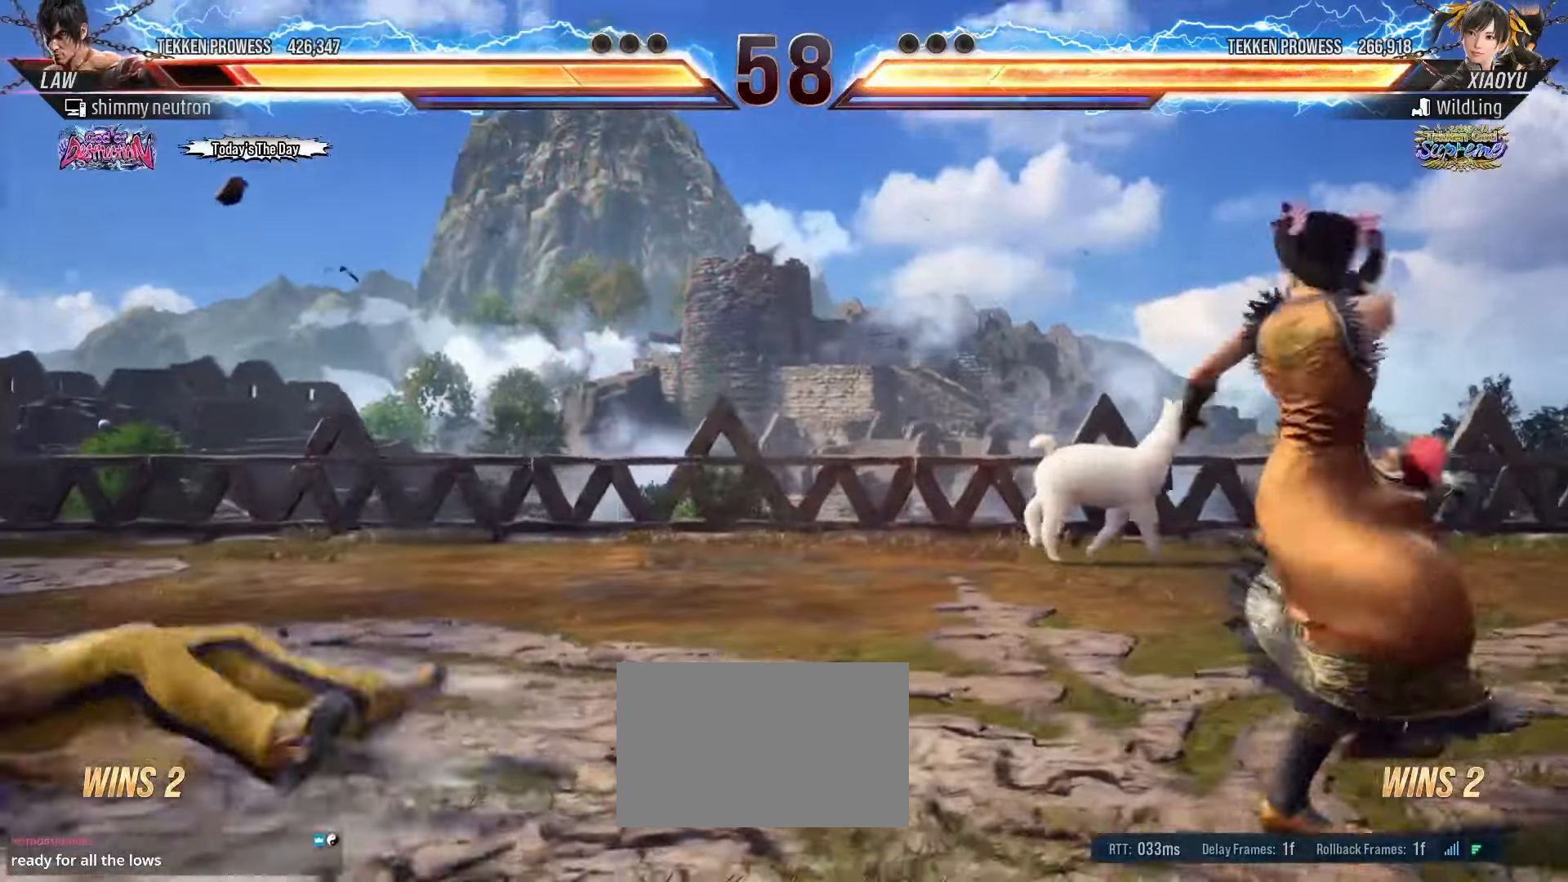
{"buttons": [], "left_stick": "right", "events": [[217, "left_stick", "center"], [300, "left_stick", "right"], [400, "left_stick", "center"], [467, "left_stick", "right"]]}
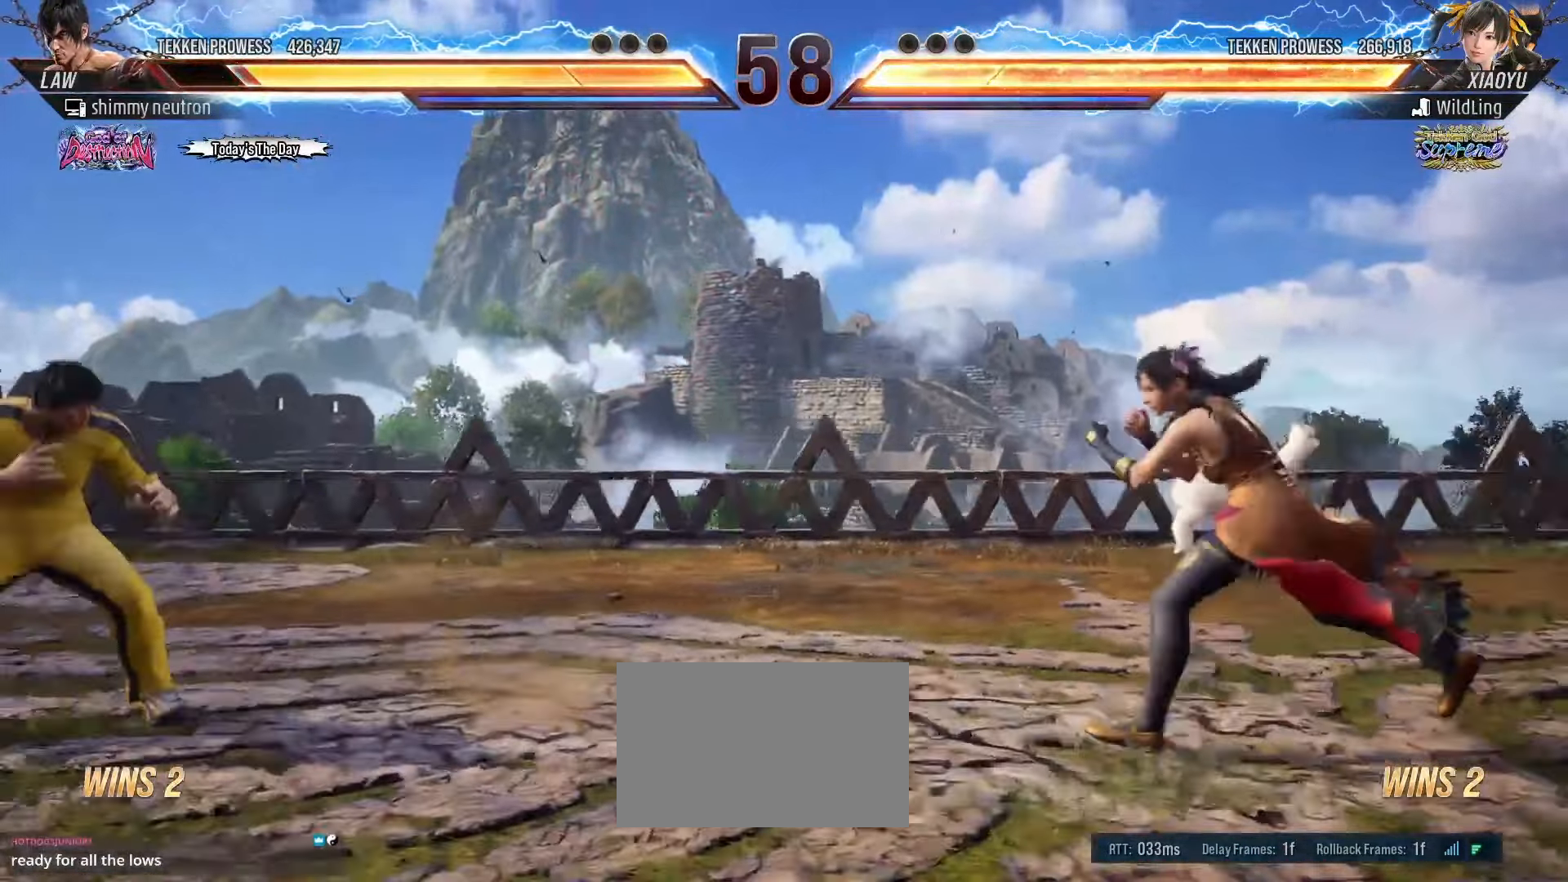
{"buttons": [], "left_stick": "down", "events": [[50, "left_stick", "down"], [317, "left_stick", "down-right"], [467, "left_stick", "down"]]}
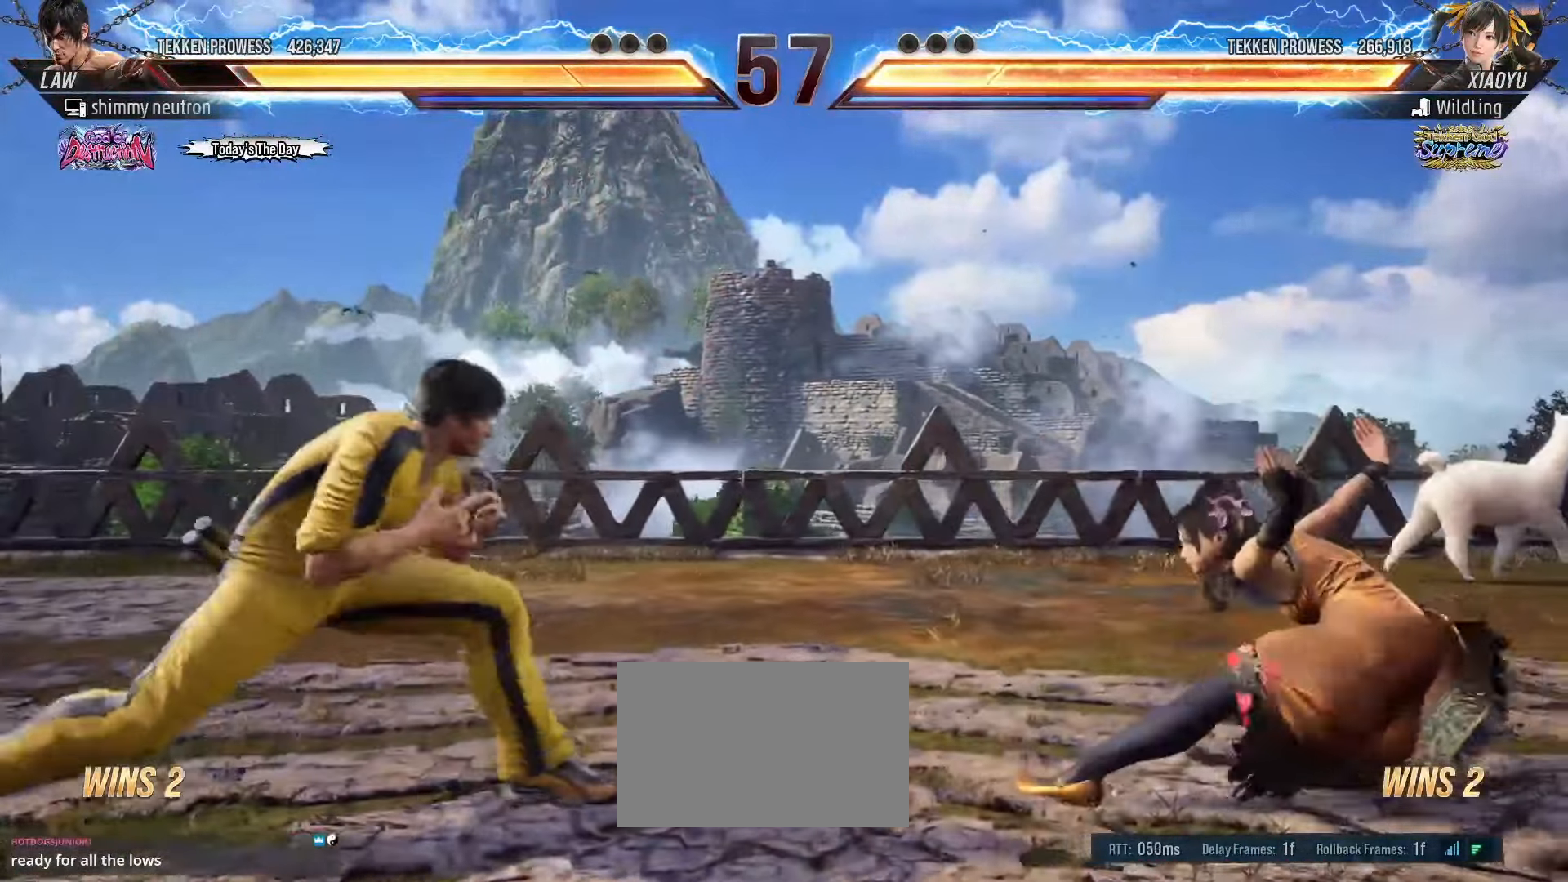
{"buttons": [], "left_stick": "center", "events": [[200, "left_stick", "down-right"], [283, "CROSS", "down"], [350, "CROSS", "up"], [367, "TRIANGLE", "down"], [400, "left_stick", "center"], [483, "TRIANGLE", "up"]]}
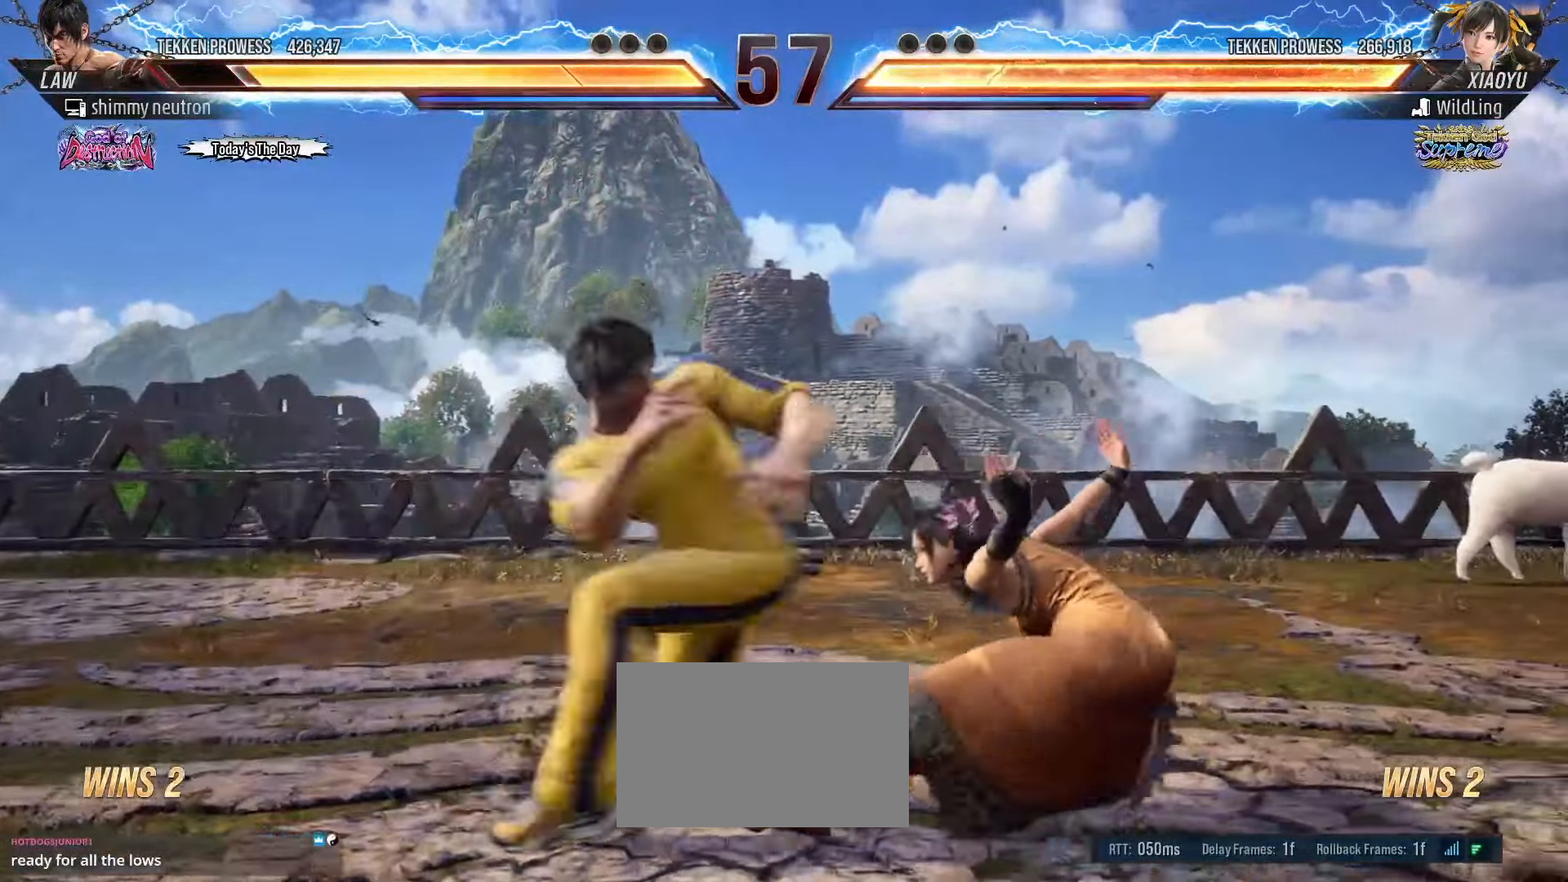
{"buttons": [], "left_stick": "left", "events": [[283, "left_stick", "left"]]}
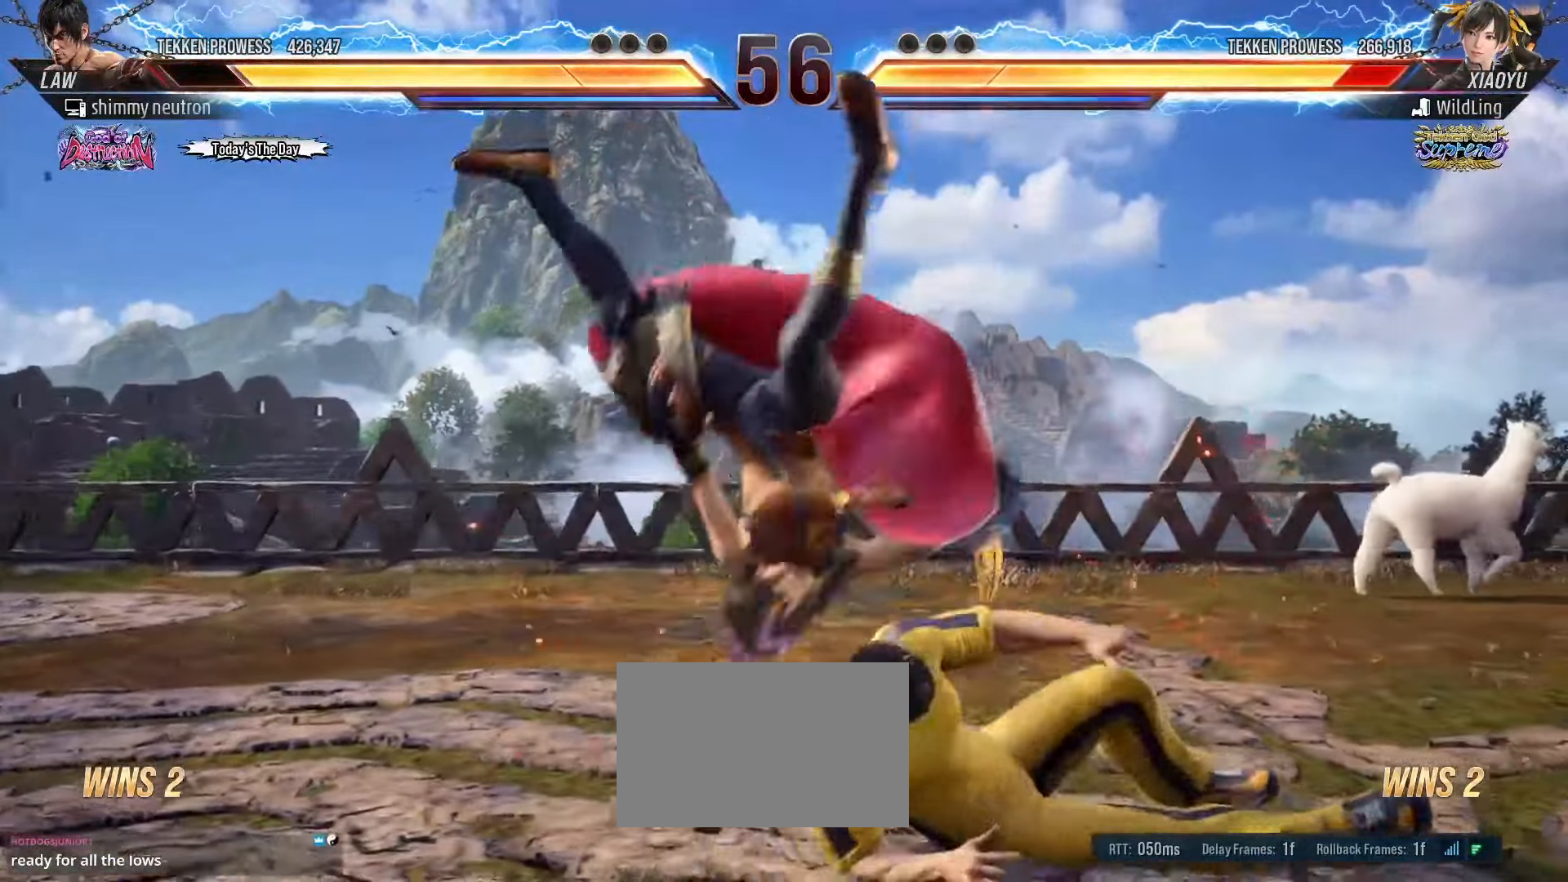
{"buttons": [], "left_stick": "center", "events": [[383, "left_stick", "center"], [417, "R1", "down"], [467, "R1", "up"]]}
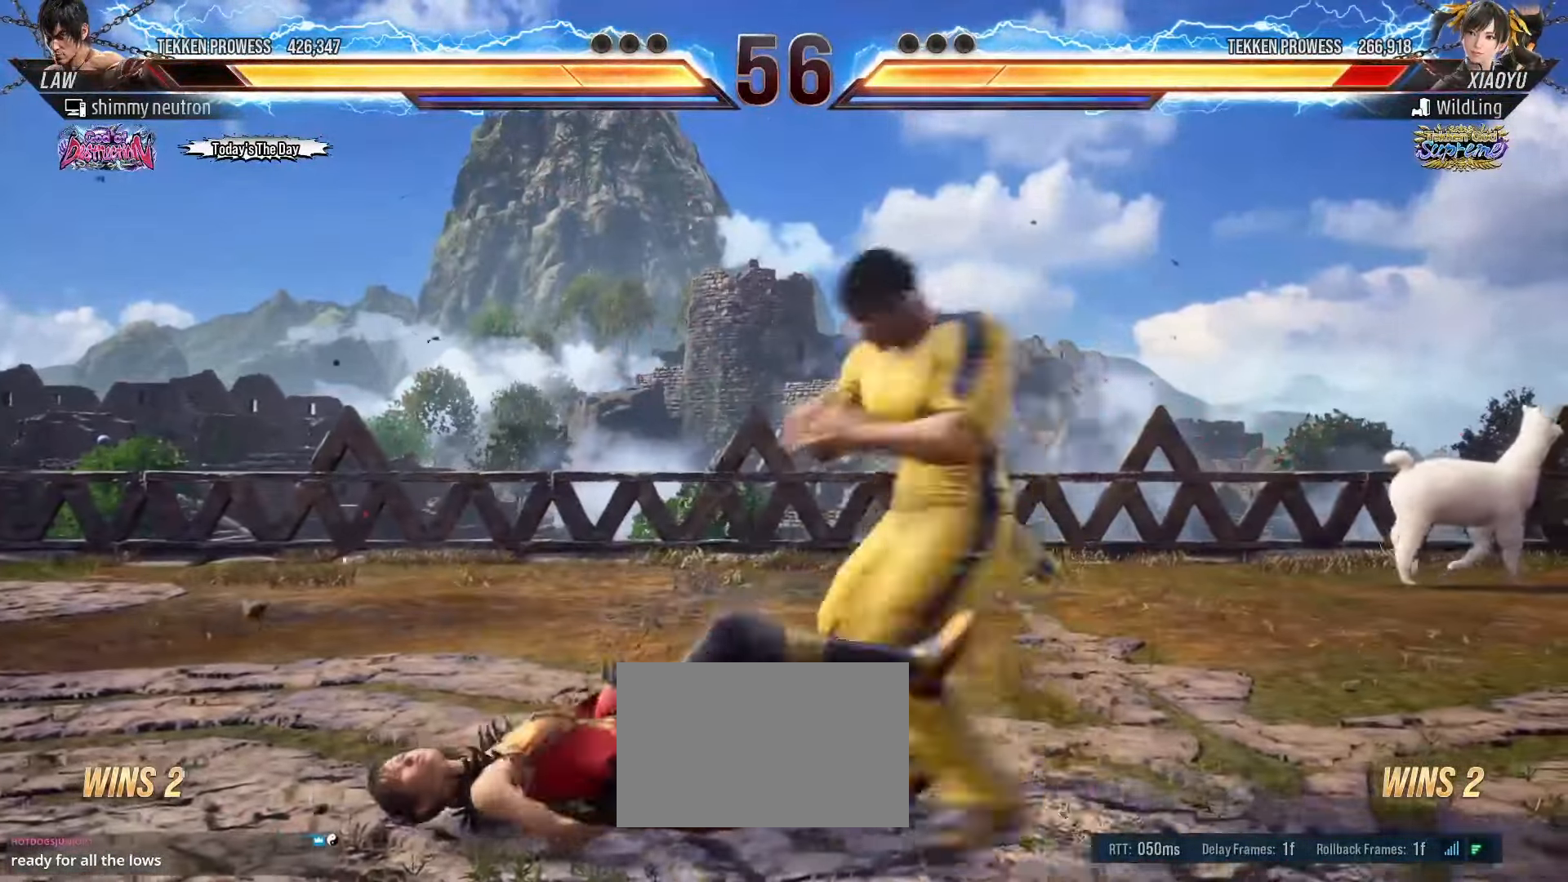
{"buttons": [], "left_stick": "center", "events": [[33, "R1", "down"], [67, "R1", "up"], [117, "R1", "down"], [183, "R1", "up"], [250, "R1", "down"], [300, "R1", "up"], [350, "R1", "down"], [433, "R1", "up"]]}
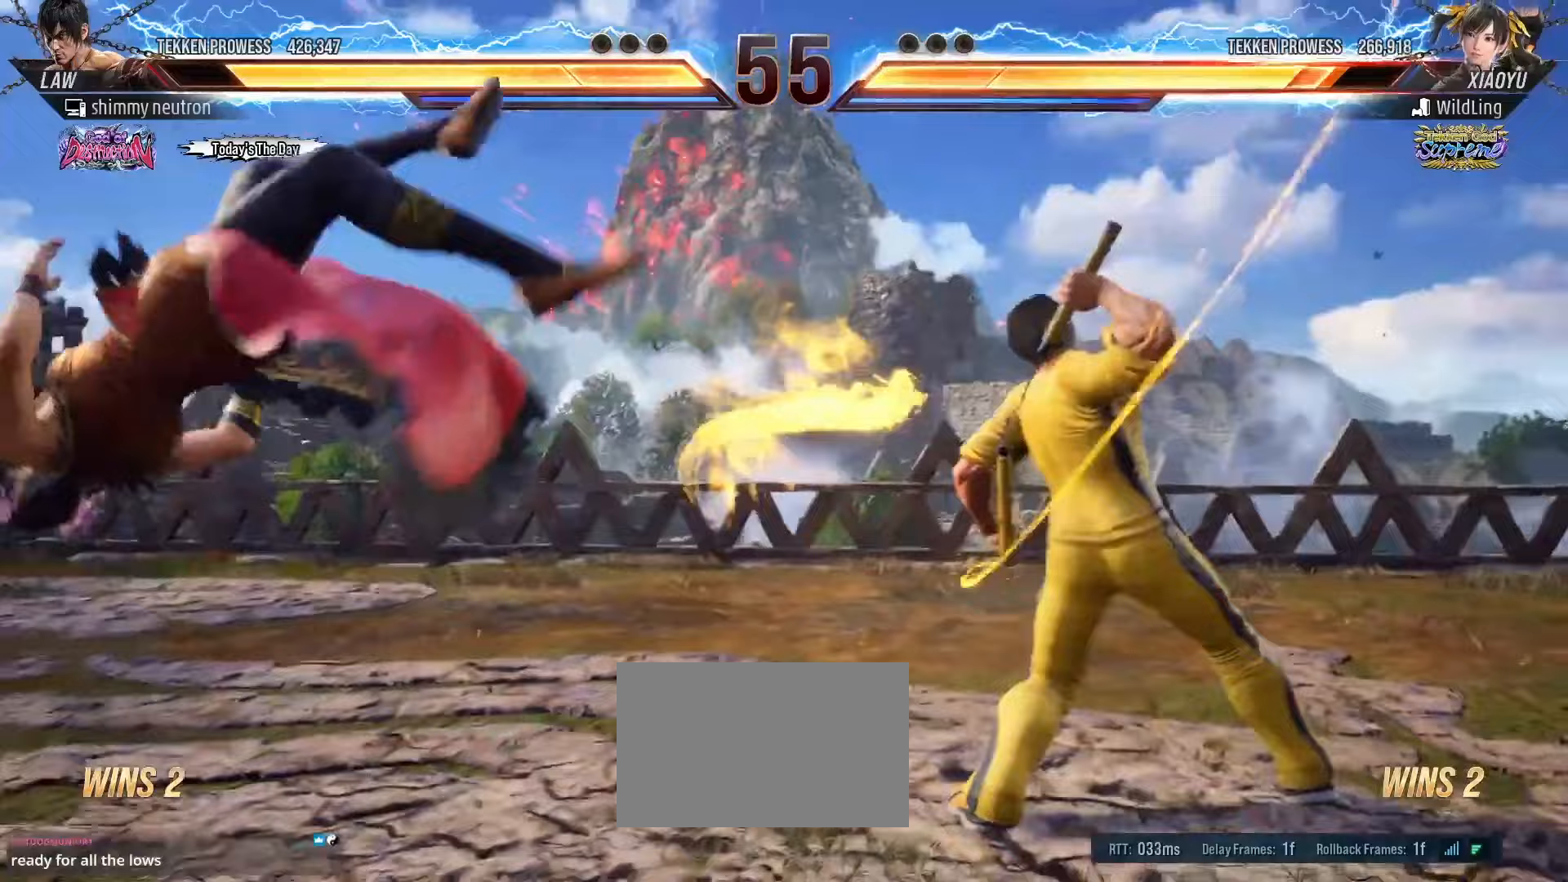
{"buttons": [], "left_stick": "left", "events": [[167, "left_stick", "left"], [250, "left_stick", "center"], [300, "left_stick", "left"]]}
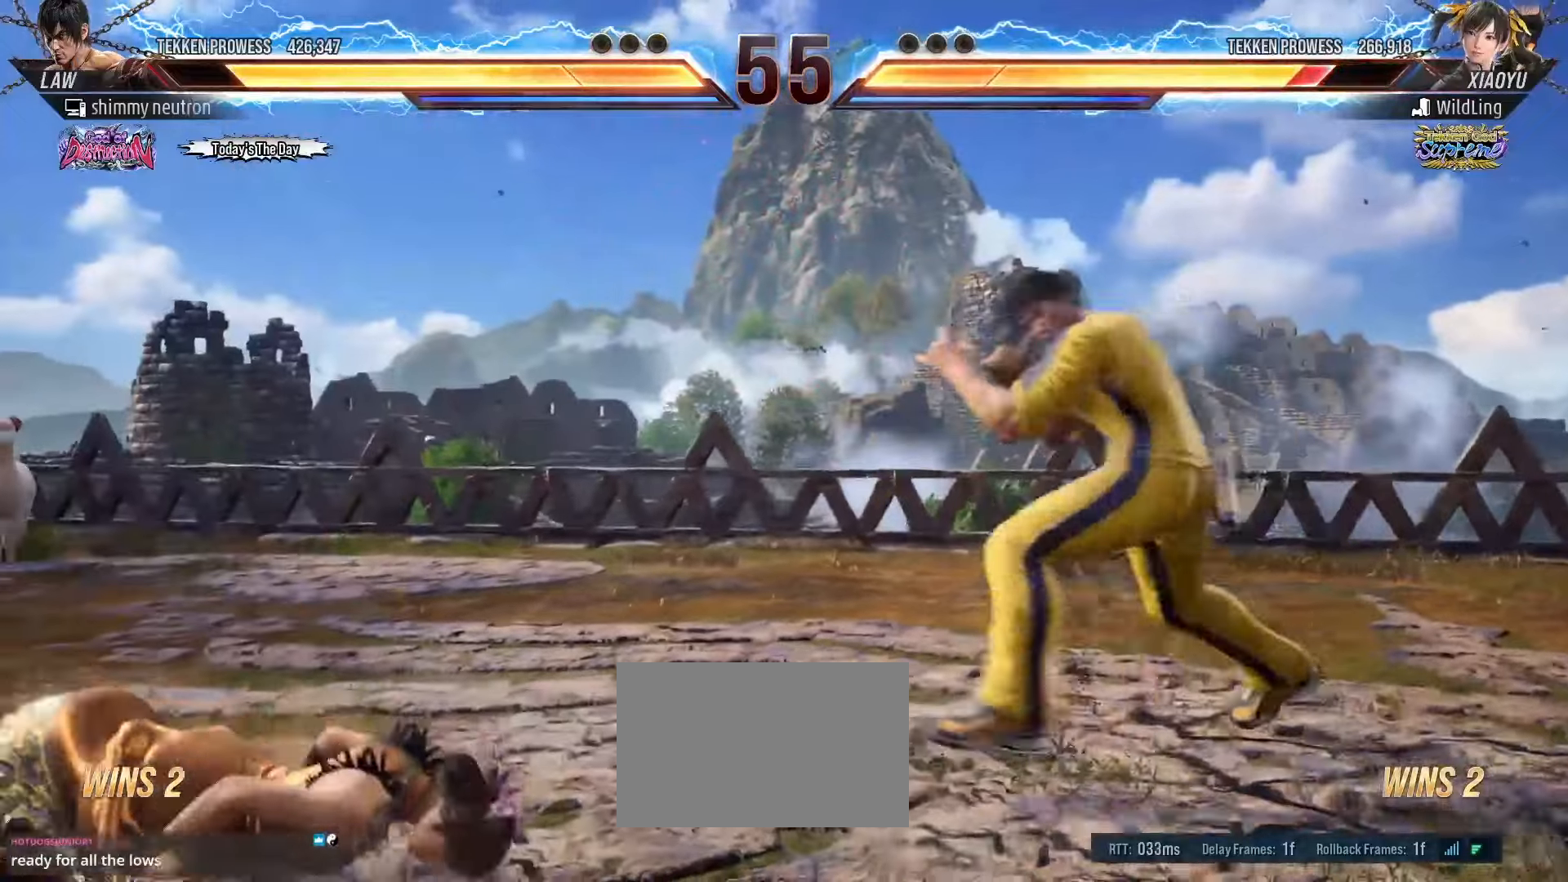
{"buttons": [], "left_stick": "center", "events": [[50, "R1", "down"], [50, "left_stick", "center"], [100, "R1", "up"], [167, "R1", "down"], [267, "TRIANGLE", "down"], [300, "TRIANGLE", "up"], [350, "R1", "up"], [367, "R1", "down"], [383, "TRIANGLE", "down"], [400, "TRIANGLE", "up"], [450, "R1", "up"]]}
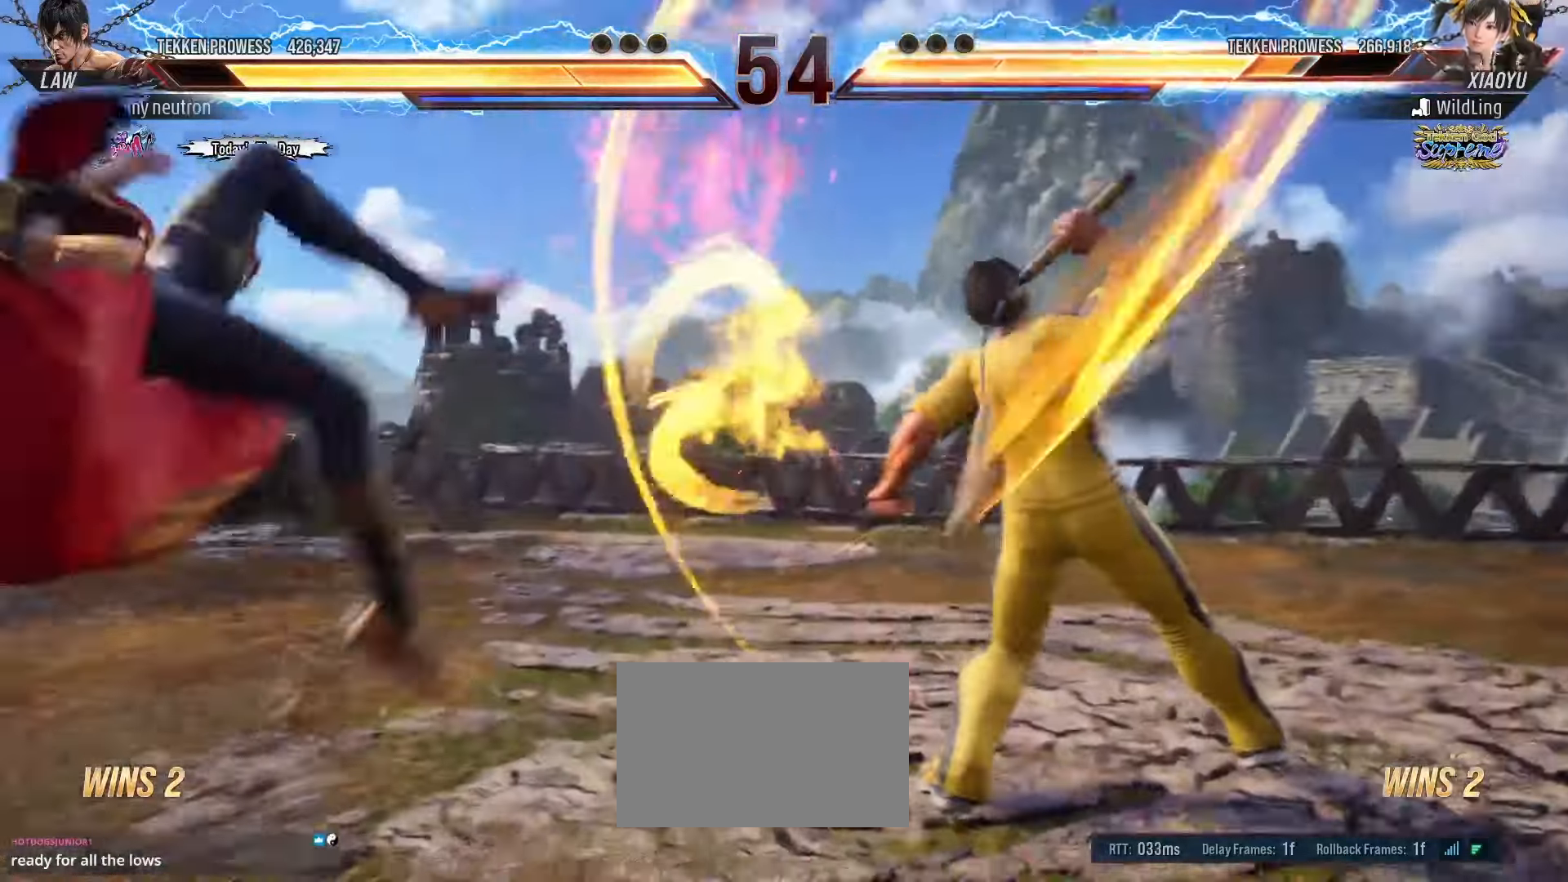
{"buttons": [], "left_stick": "left", "events": [[250, "left_stick", "left"], [317, "left_stick", "center"], [383, "left_stick", "left"]]}
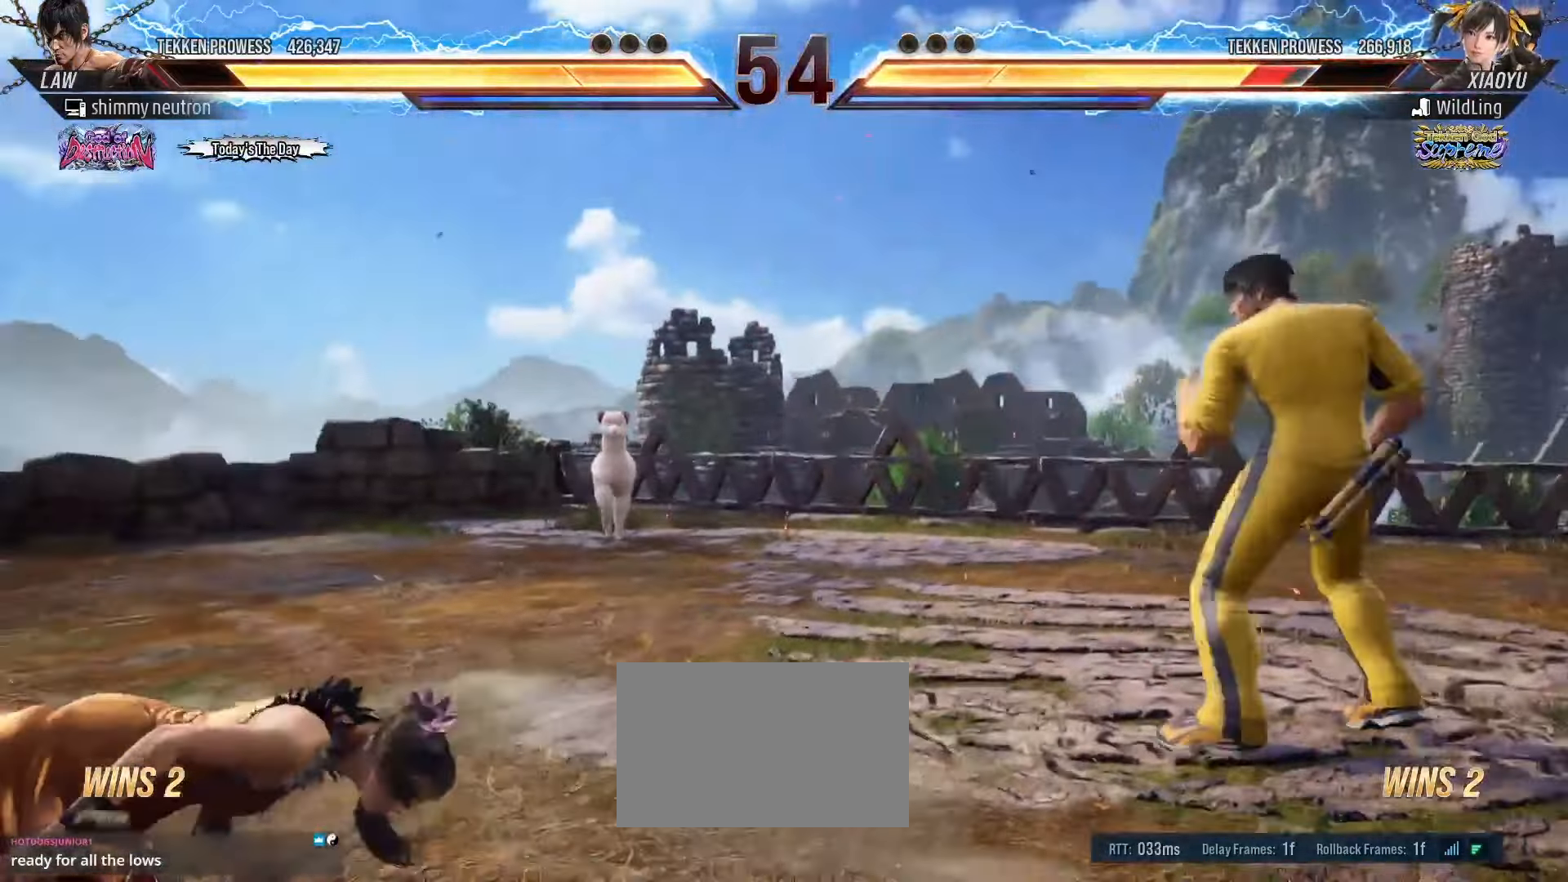
{"buttons": [], "left_stick": "down", "events": [[317, "left_stick", "down-right"], [433, "left_stick", "down-left"], [483, "left_stick", "down"]]}
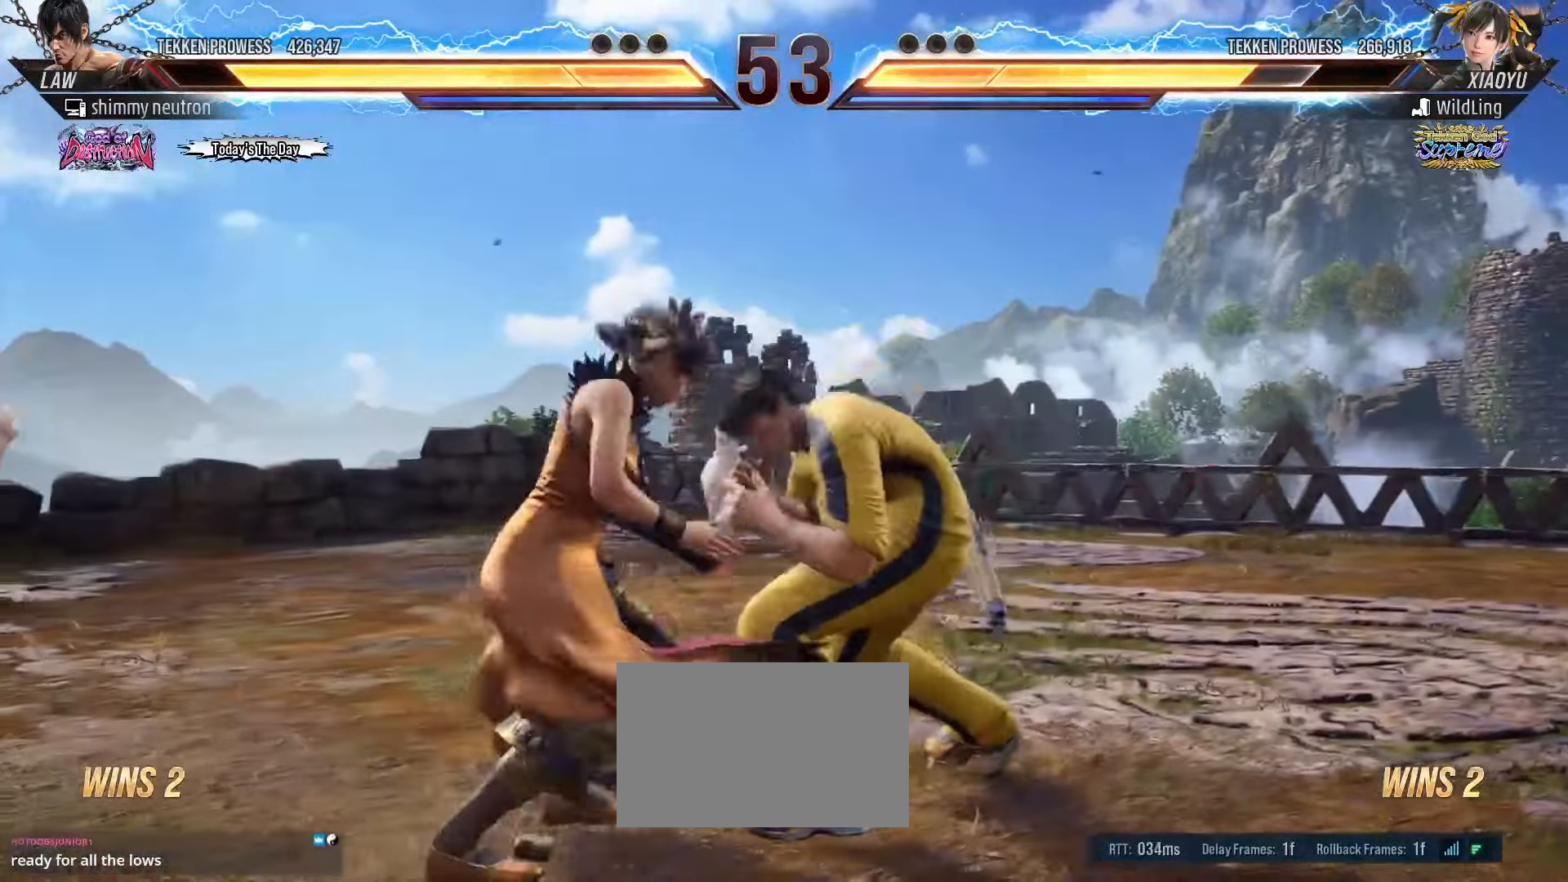
{"buttons": [], "left_stick": "down", "events": [[117, "left_stick", "right"], [200, "left_stick", "center"], [267, "left_stick", "right"], [400, "left_stick", "center"], [450, "left_stick", "down"]]}
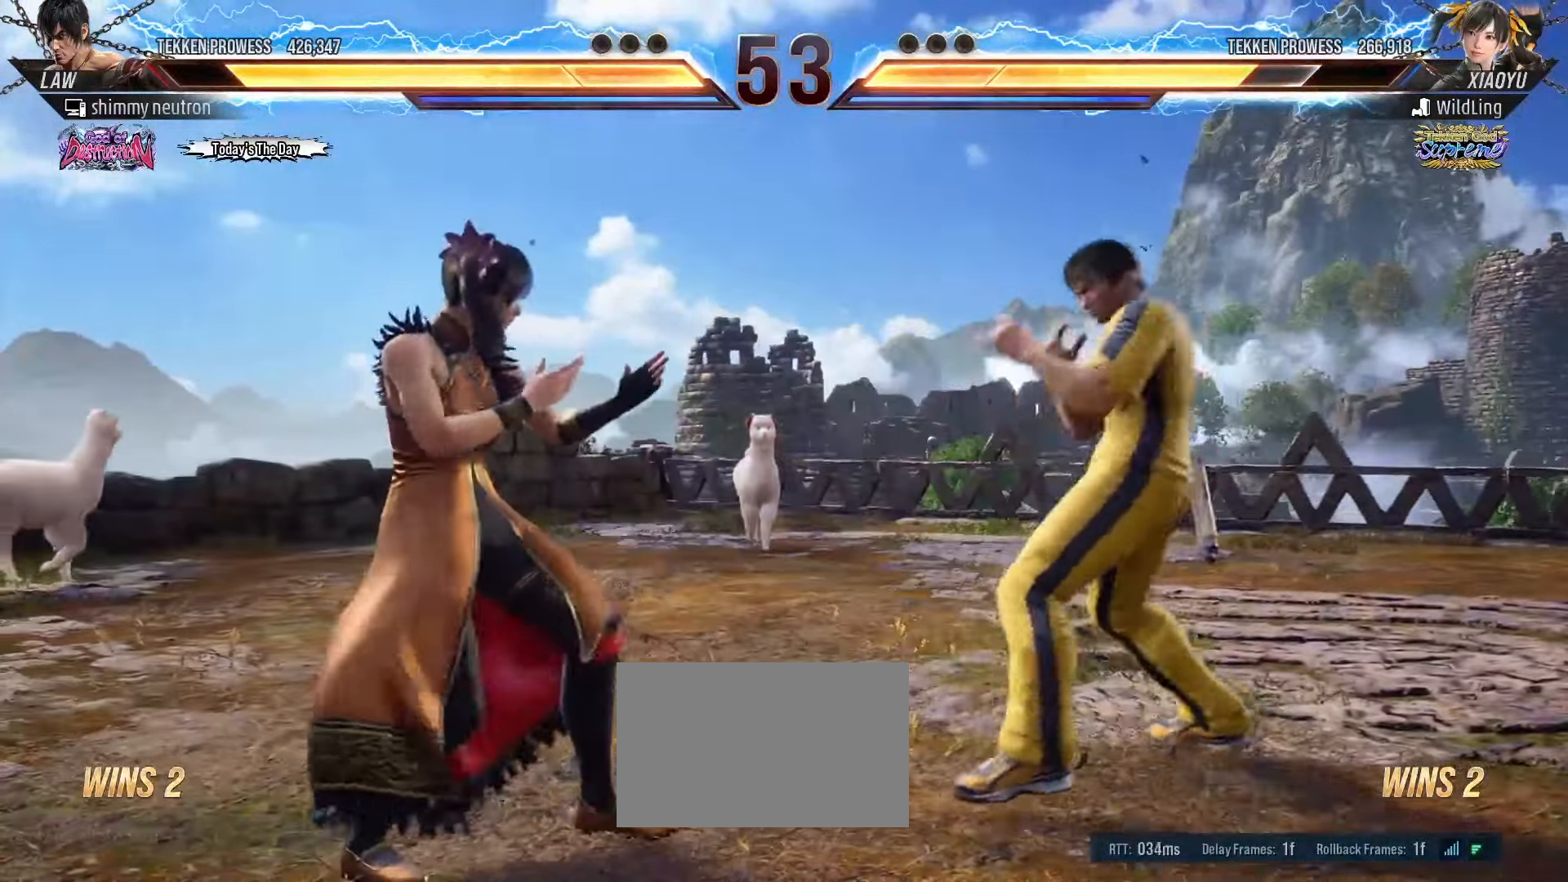
{"buttons": [], "left_stick": "down-left", "events": [[17, "left_stick", "center"], [200, "left_stick", "down-right"], [333, "left_stick", "down-left"]]}
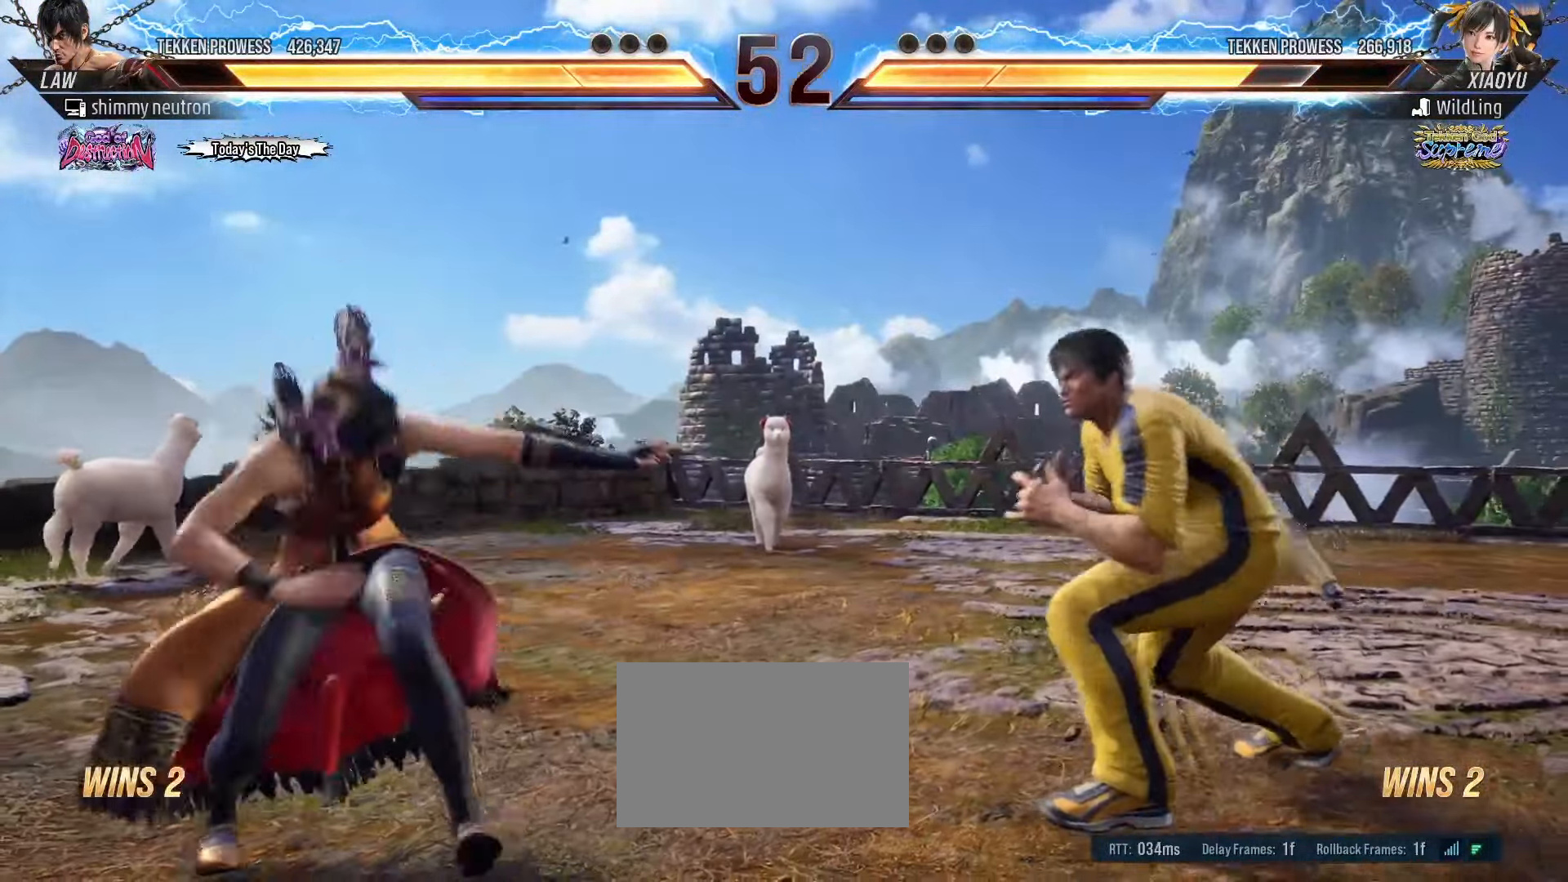
{"buttons": [], "left_stick": "right", "events": [[133, "left_stick", "center"], [183, "left_stick", "right"], [250, "left_stick", "center"], [300, "left_stick", "right"]]}
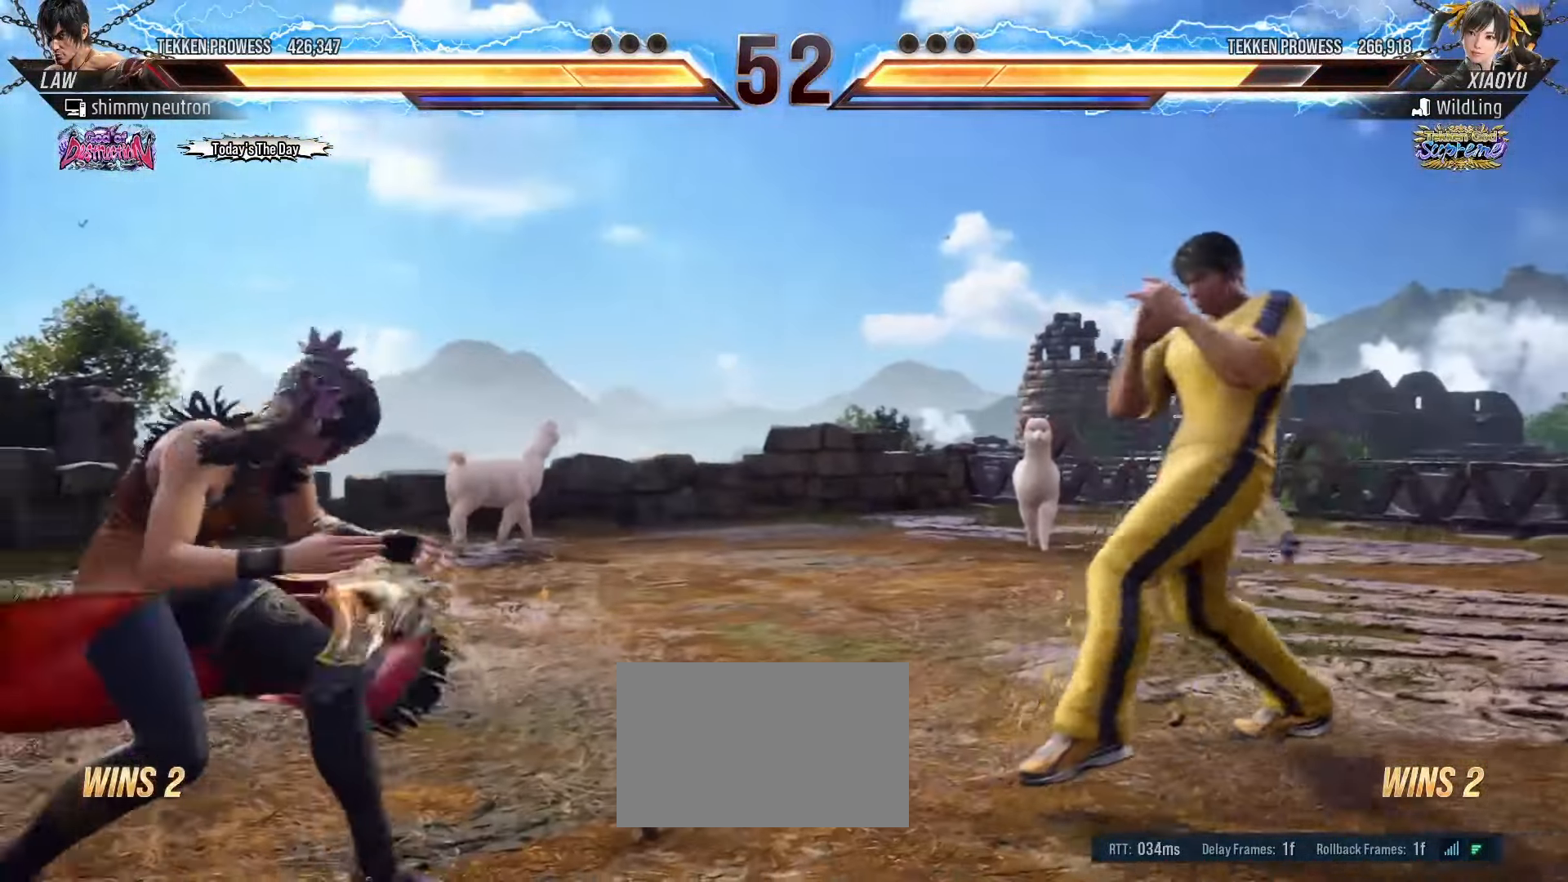
{"buttons": [], "left_stick": "center", "events": [[150, "left_stick", "center"], [200, "left_stick", "right"], [300, "left_stick", "down-right"], [400, "left_stick", "down"], [500, "left_stick", "center"]]}
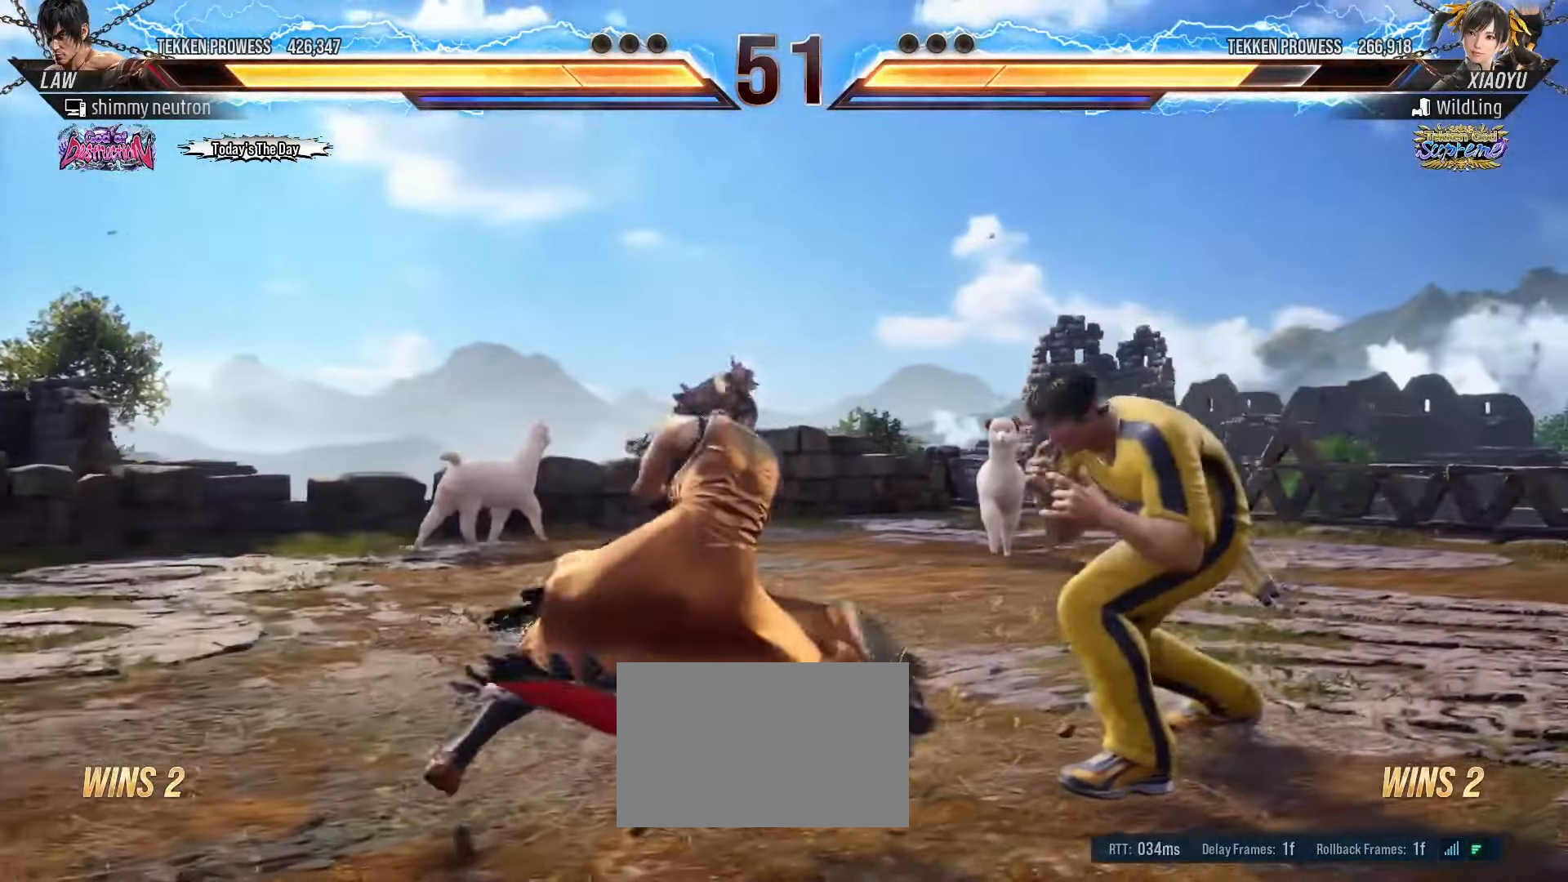
{"buttons": ["CROSS"], "left_stick": "up-left", "events": [[17, "left_stick", "right"], [100, "left_stick", "center"], [150, "left_stick", "right"], [417, "left_stick", "center"], [467, "left_stick", "up-left"], [500, "CROSS", "down"]]}
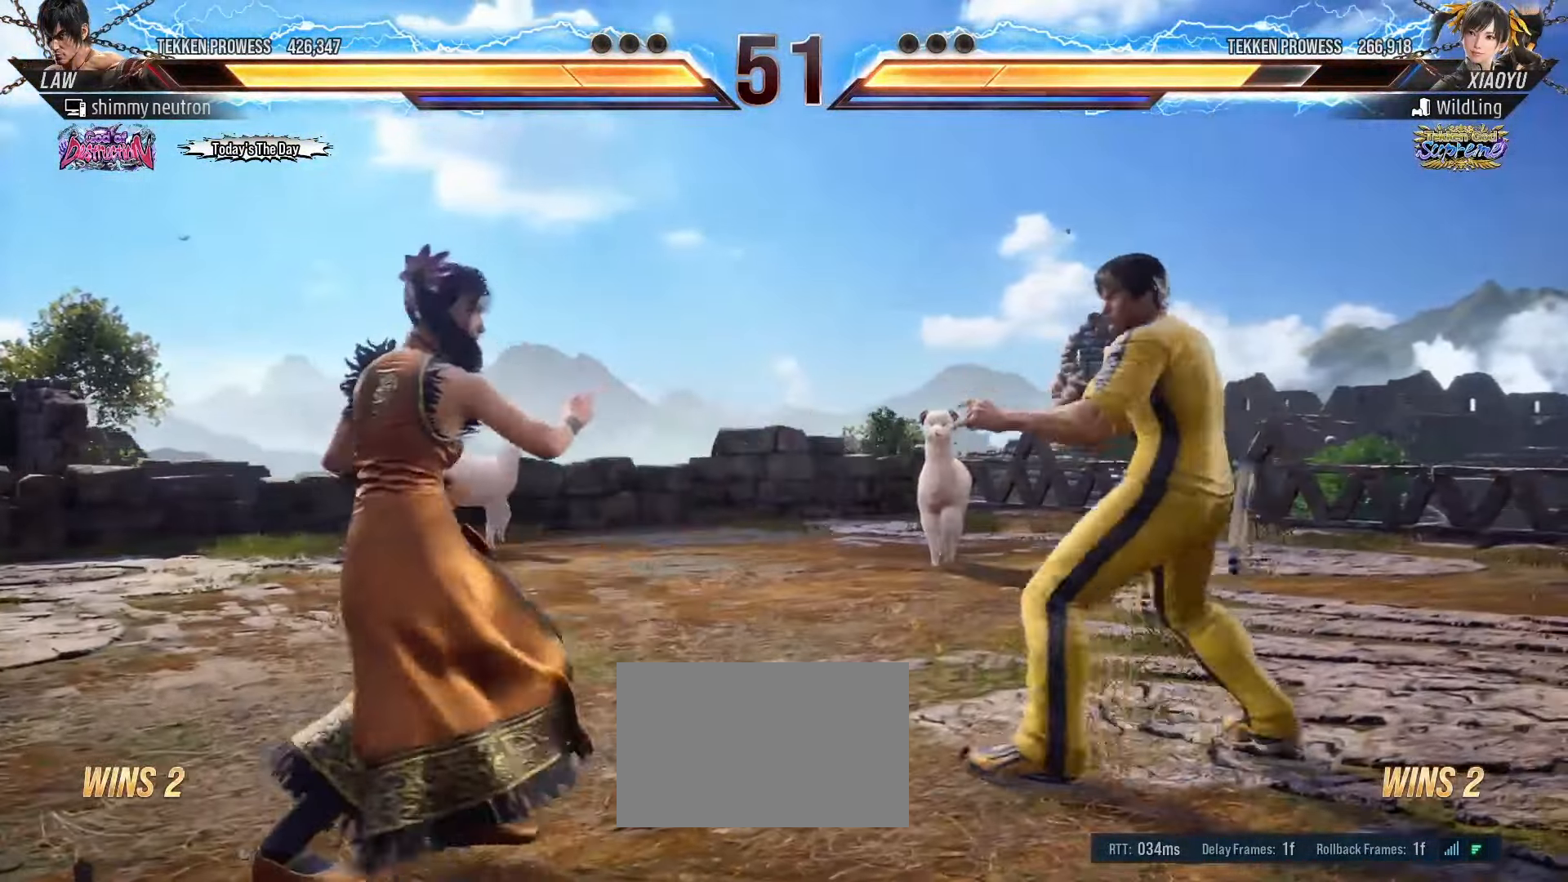
{"buttons": [], "left_stick": "center", "events": [[100, "CROSS", "up"], [133, "TRIANGLE", "down"], [150, "left_stick", "center"], [200, "SQUARE", "down"], [233, "TRIANGLE", "up"], [283, "TRIANGLE", "down"], [317, "SQUARE", "up"], [383, "TRIANGLE", "up"]]}
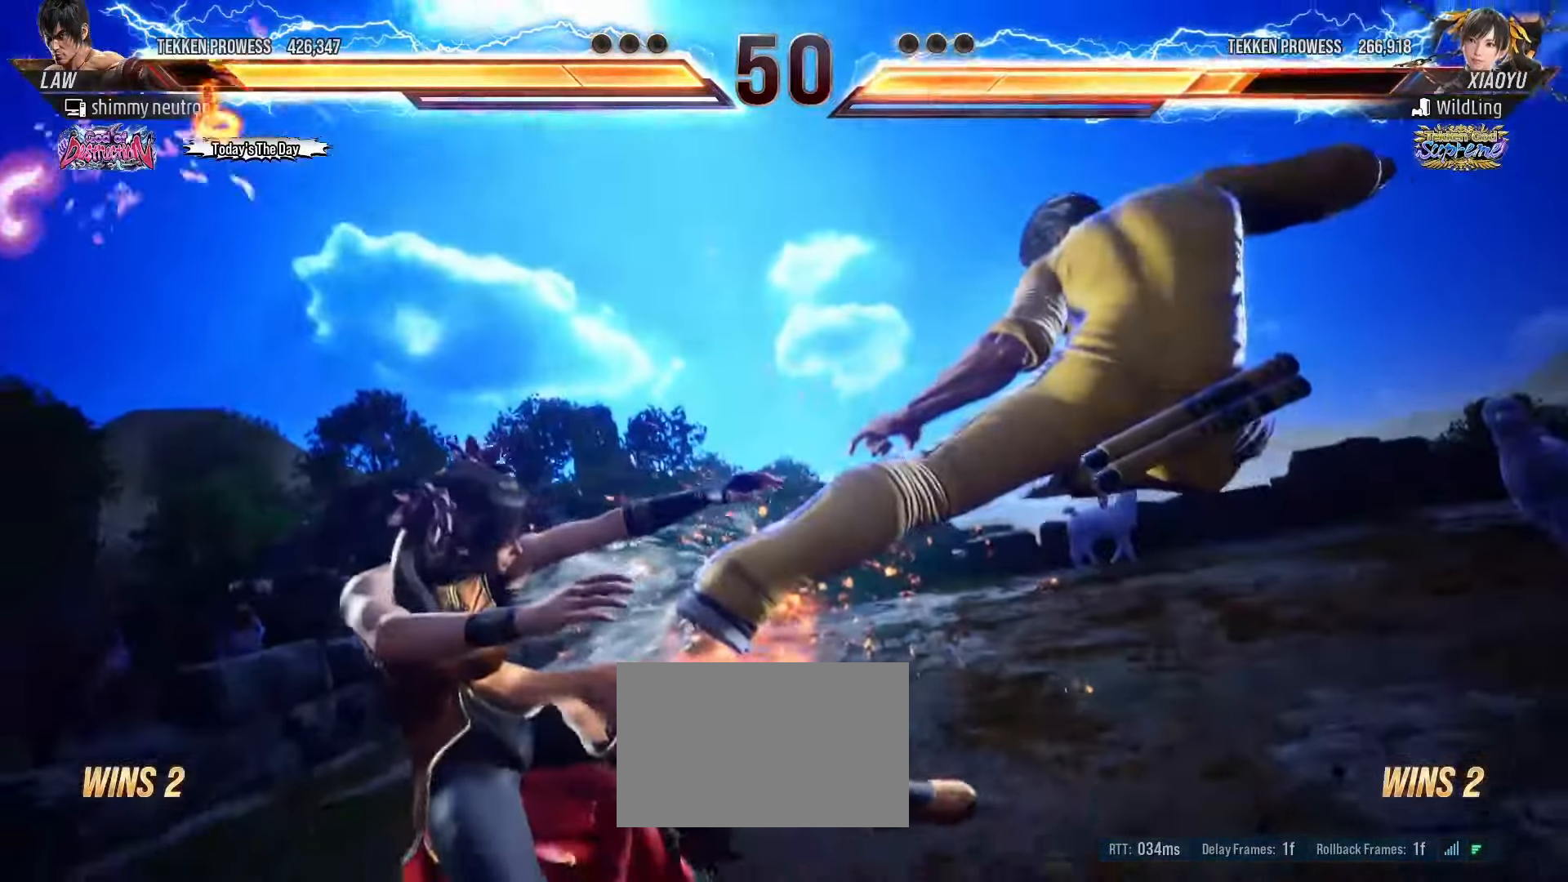
{"buttons": [], "left_stick": "center", "events": [[83, "left_stick", "right"], [100, "R1", "down"], [100, "TRIANGLE", "down"], [117, "R1", "up"], [117, "SQUARE", "down"], [133, "left_stick", "center"], [150, "TRIANGLE", "up"], [200, "SQUARE", "up"]]}
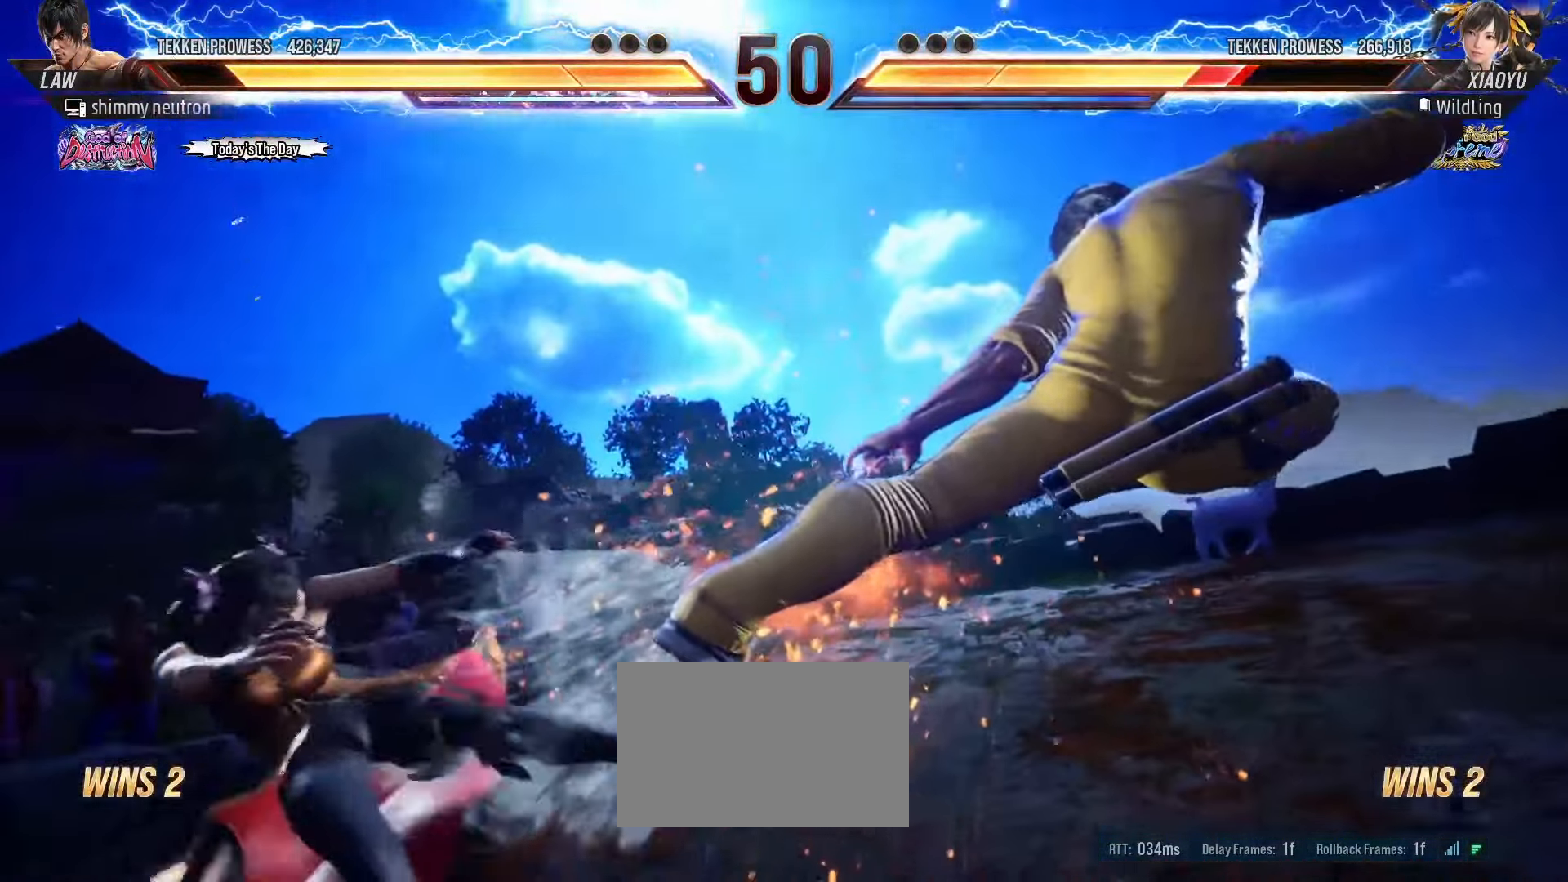
{"buttons": [], "left_stick": "center", "events": []}
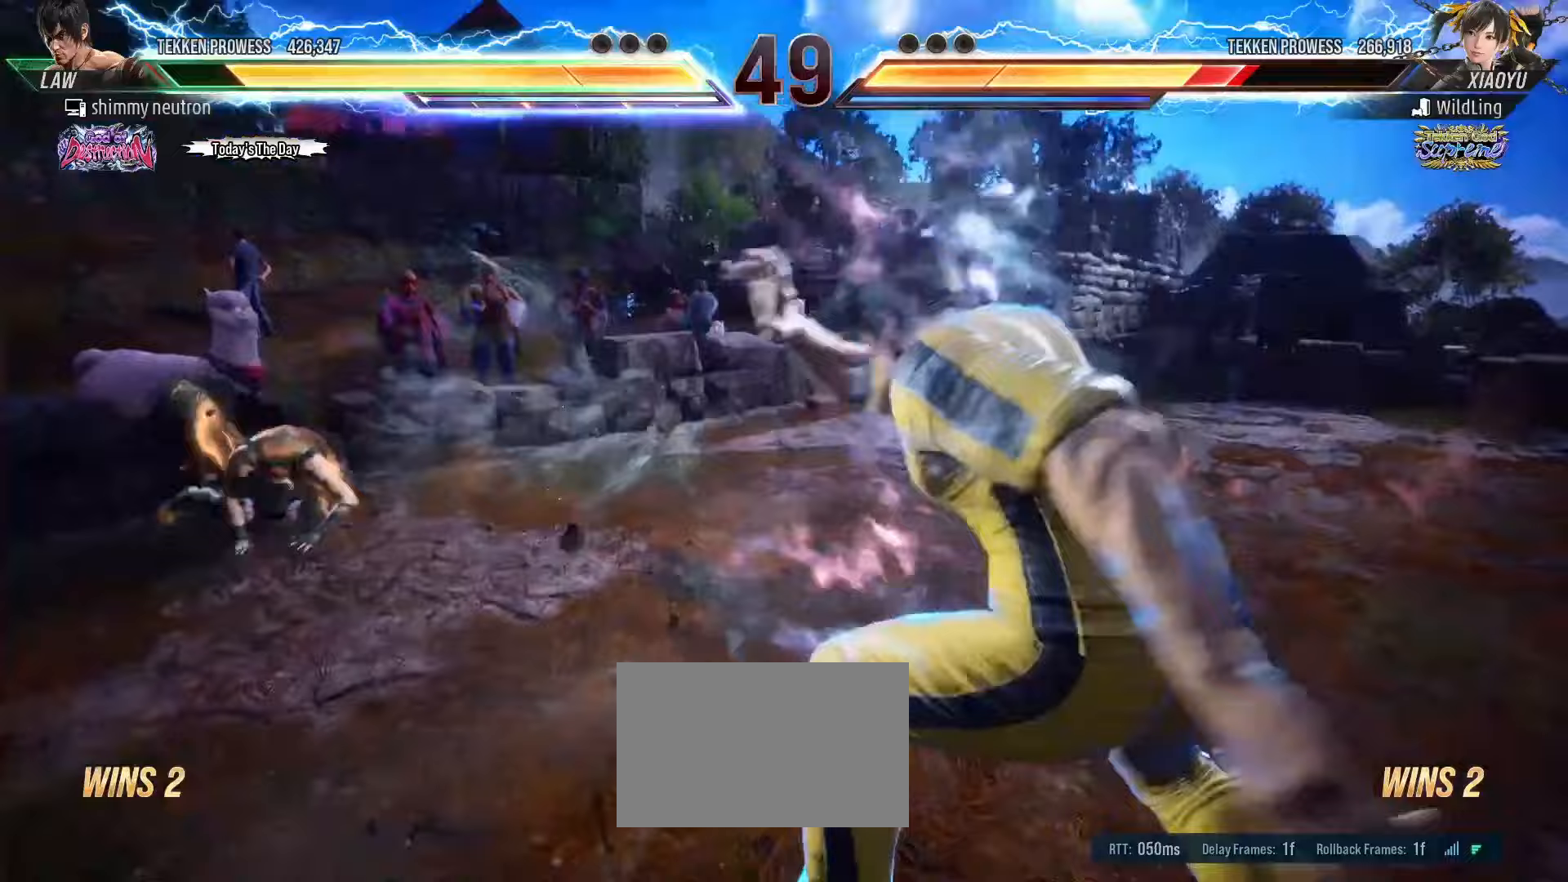
{"buttons": ["CROSS"], "left_stick": "left", "events": [[250, "left_stick", "left"], [300, "left_stick", "center"], [383, "left_stick", "left"], [433, "left_stick", "center"], [483, "CROSS", "down"], [483, "left_stick", "left"]]}
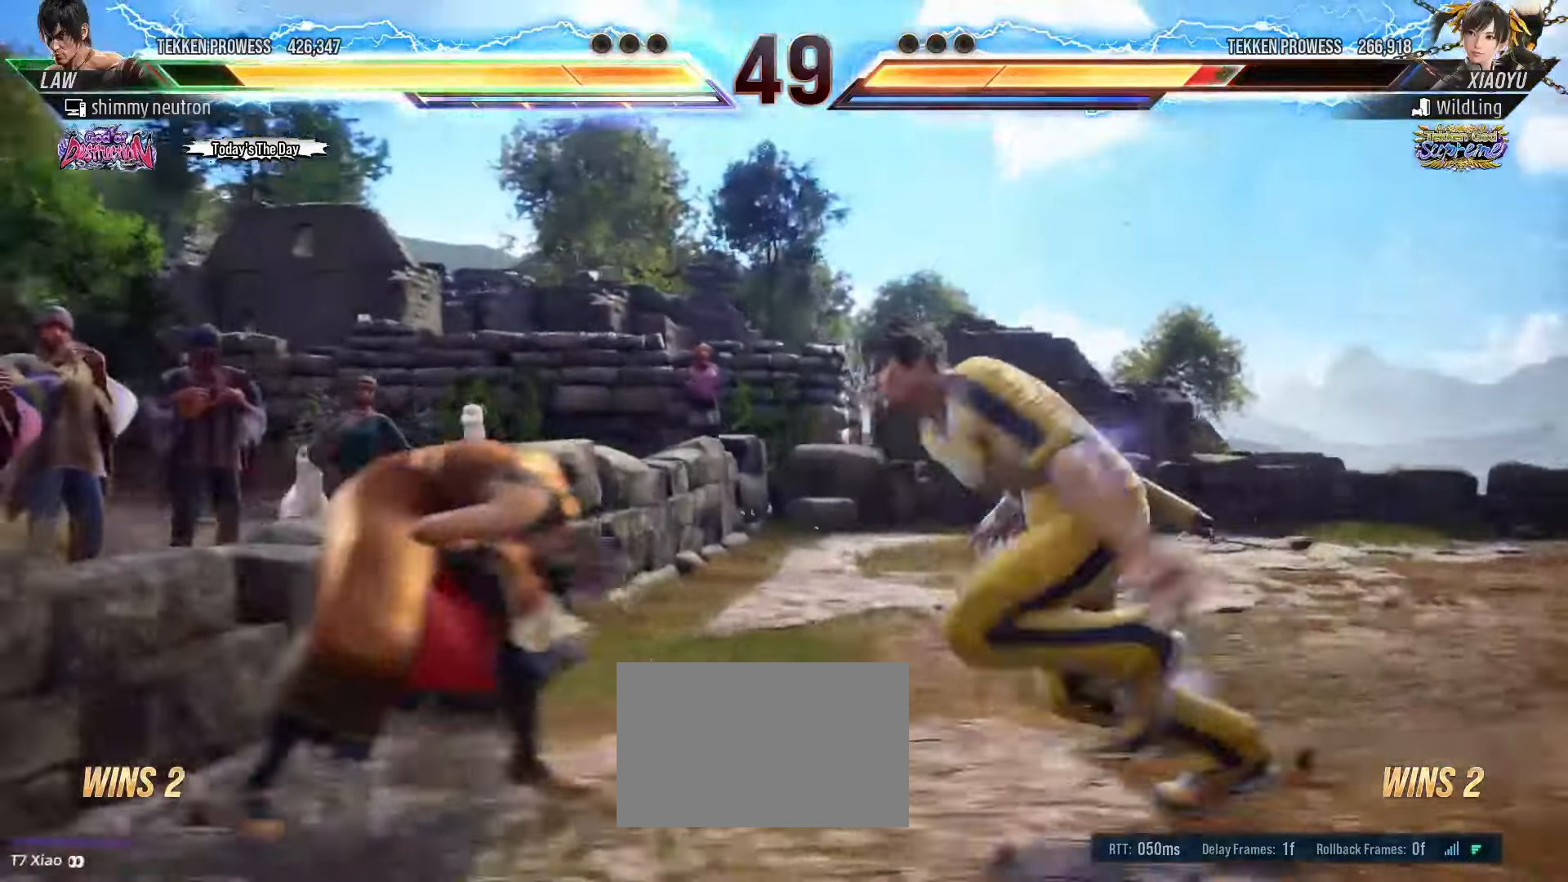
{"buttons": [], "left_stick": "center", "events": [[33, "left_stick", "center"], [67, "CROSS", "up"], [167, "TRIANGLE", "down"], [233, "TRIANGLE", "up"], [267, "SQUARE", "down"], [317, "TRIANGLE", "down"], [333, "SQUARE", "up"], [367, "TRIANGLE", "up"]]}
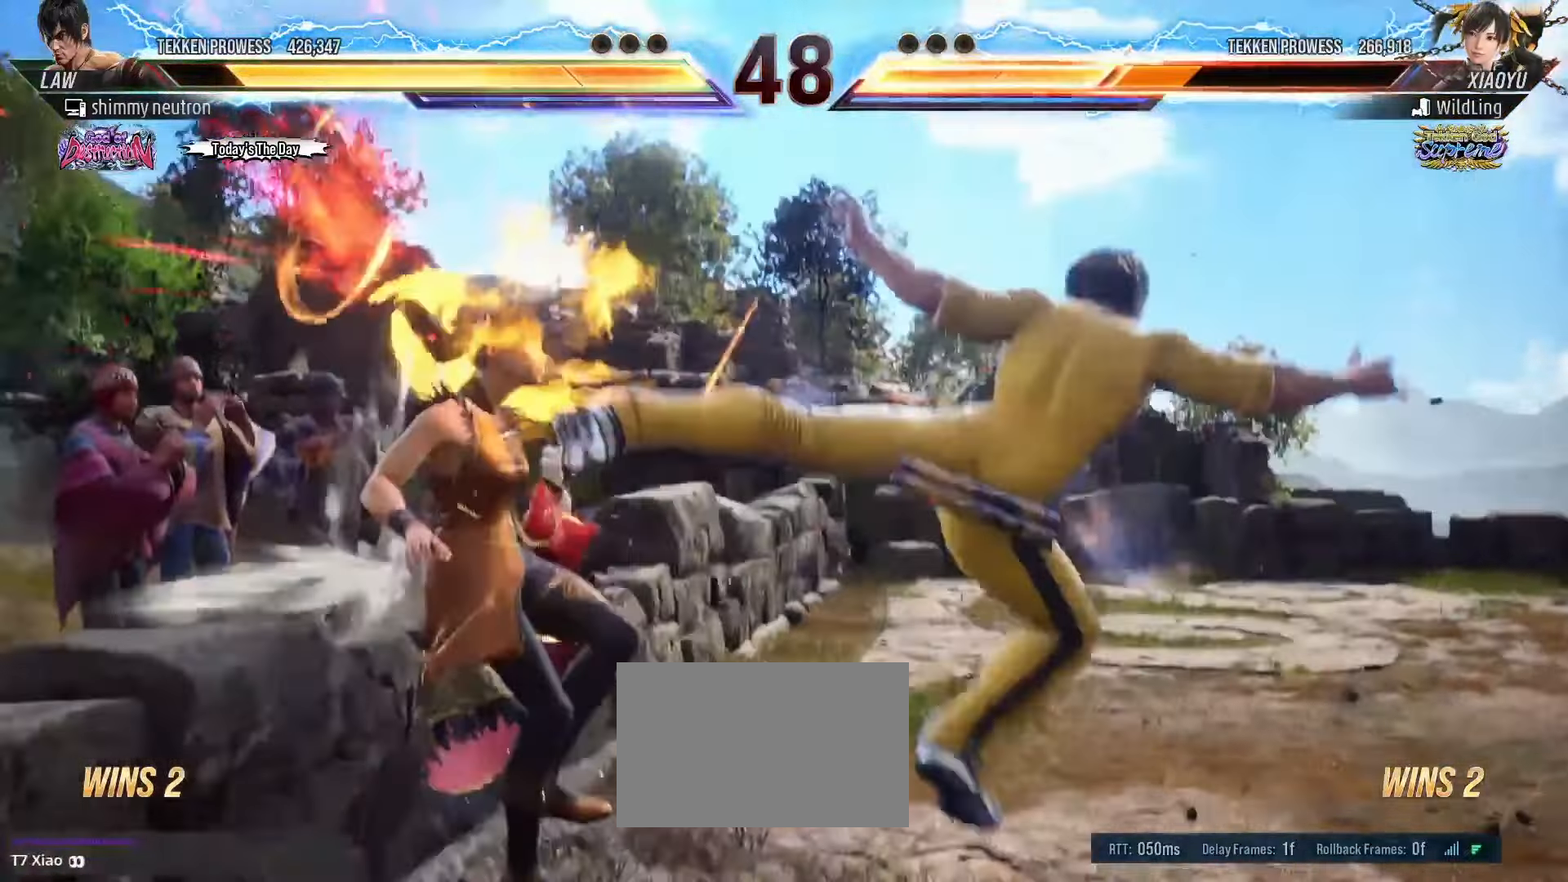
{"buttons": [], "left_stick": "center", "events": []}
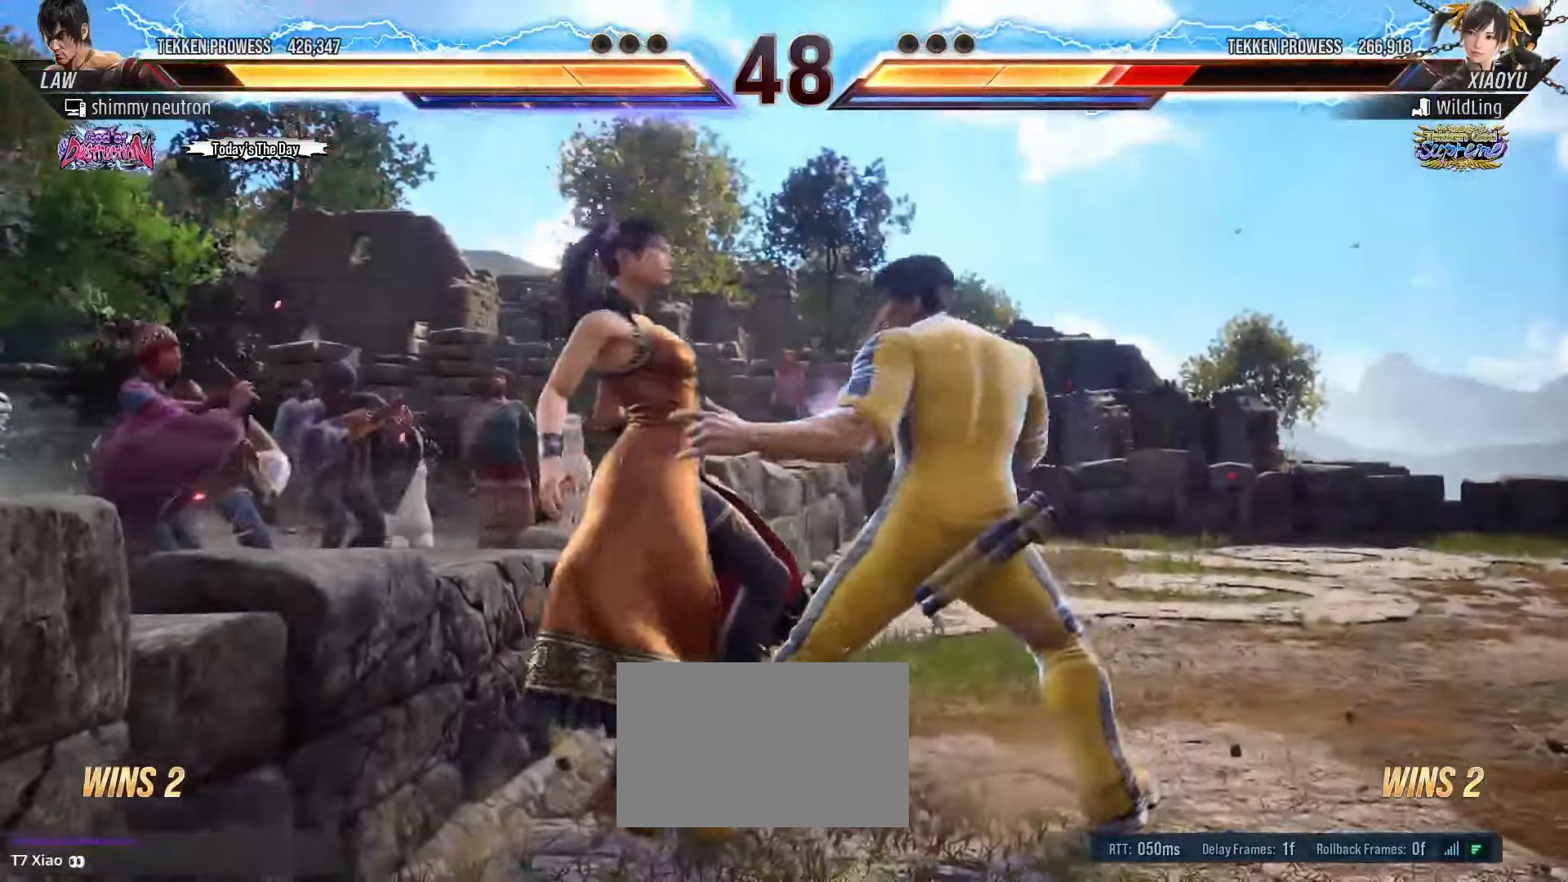
{"buttons": [], "left_stick": "left", "events": [[33, "CIRCLE", "down"], [133, "CIRCLE", "up"], [133, "CROSS", "down"], [217, "CROSS", "up"], [333, "left_stick", "left"]]}
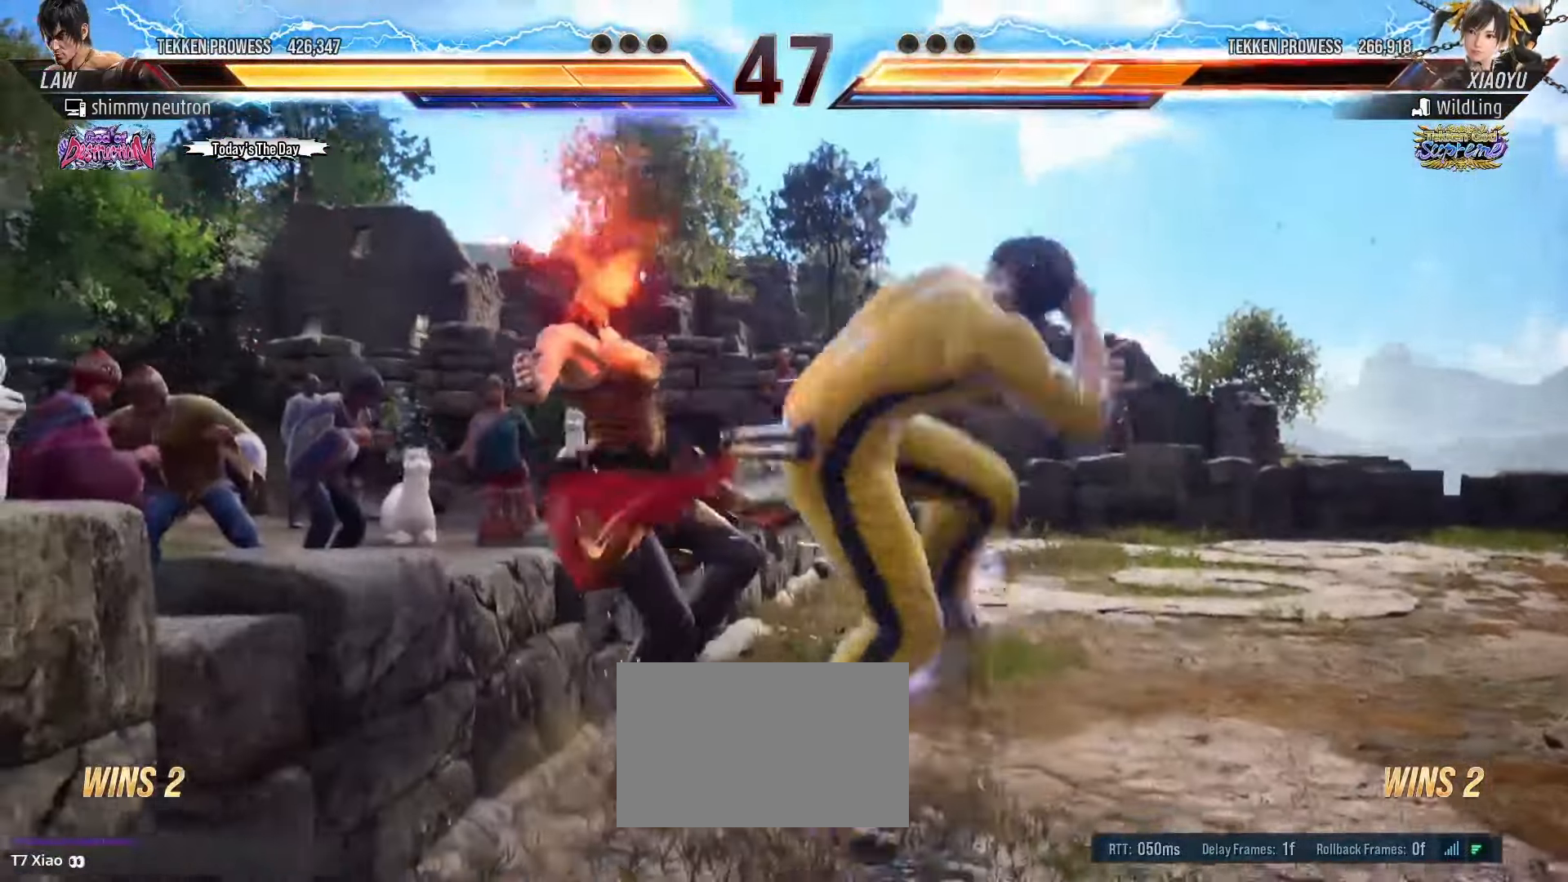
{"buttons": ["R1"], "left_stick": "center", "events": [[233, "left_stick", "center"], [267, "R1", "down"], [317, "R1", "up"], [367, "R1", "down"], [433, "R1", "up"], [467, "R1", "down"]]}